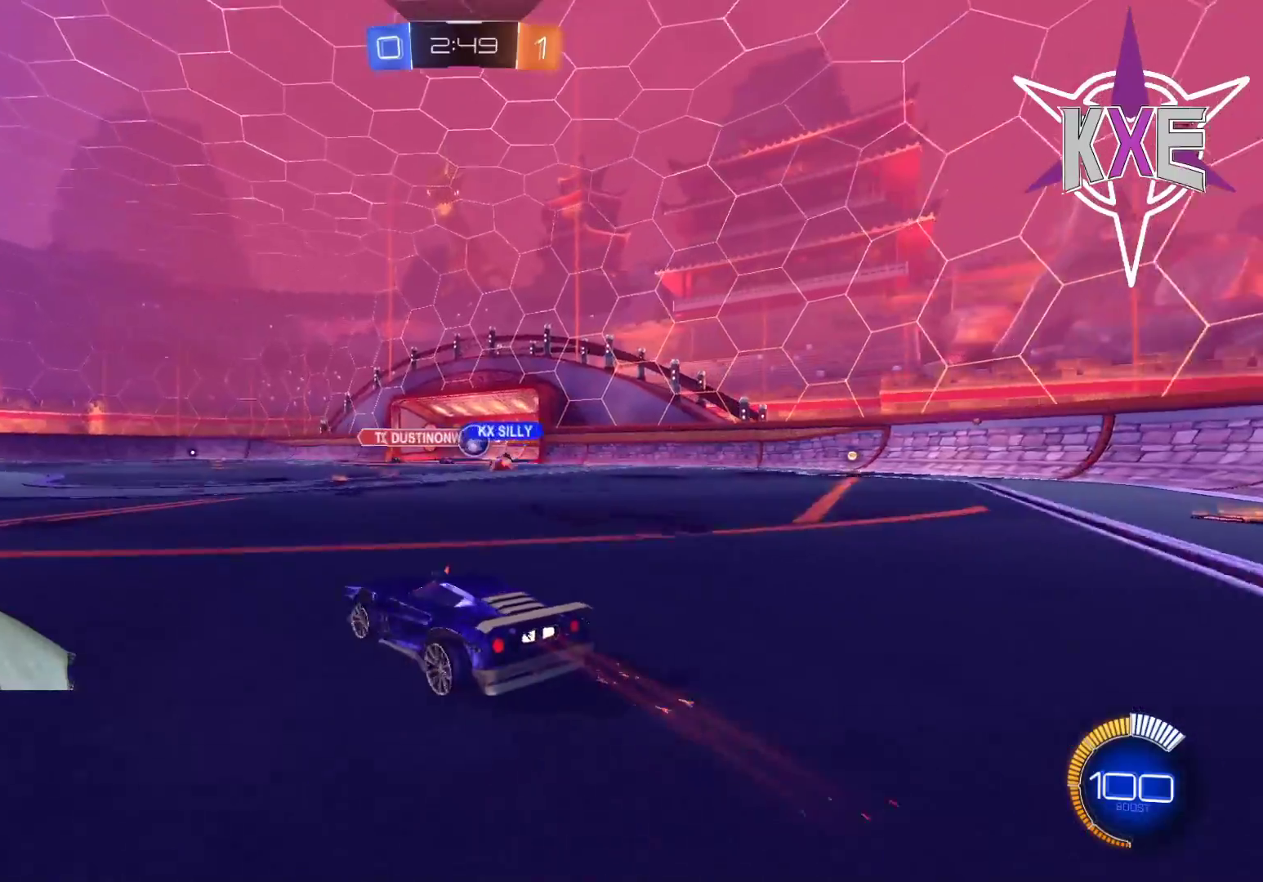
Gameplay with a controller (PlayStation layout); each line is a JSON object with the inputs held at the frame after it (dt_ms = milliseconds from this image to that frame). "events" lists button and stick changes between this image and that frame as [ms after this image, input, new state], when the widget could be followed in between.
{"dt_ms": 1000, "buttons": ["L2", "L3"], "left_stick": "down-right", "right_stick": "center"}
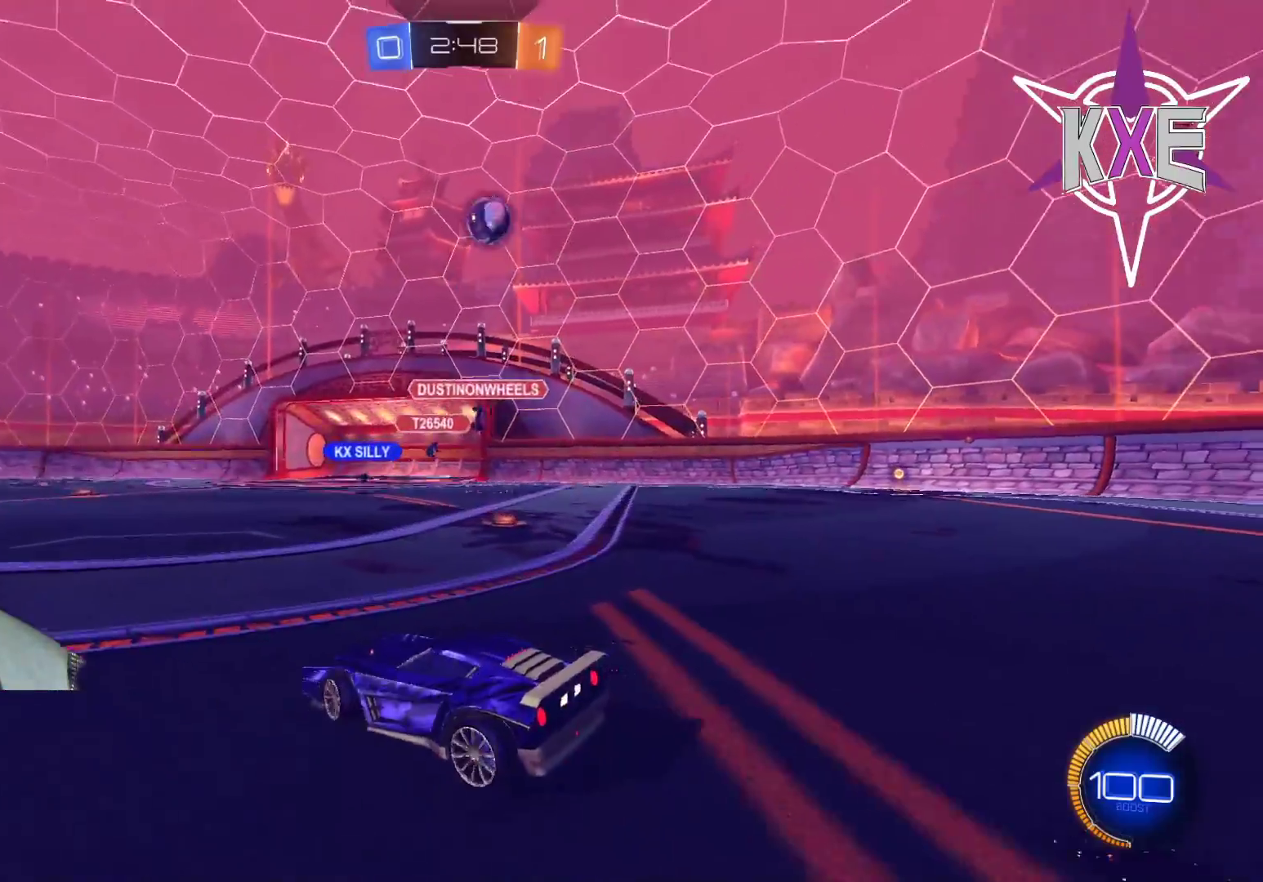
{"dt_ms": 500, "buttons": ["L2", "L3"], "left_stick": "down-left", "right_stick": "center", "events": [[117, "L3", "up"], [133, "left_stick", "down-left"], [417, "L3", "down"]]}
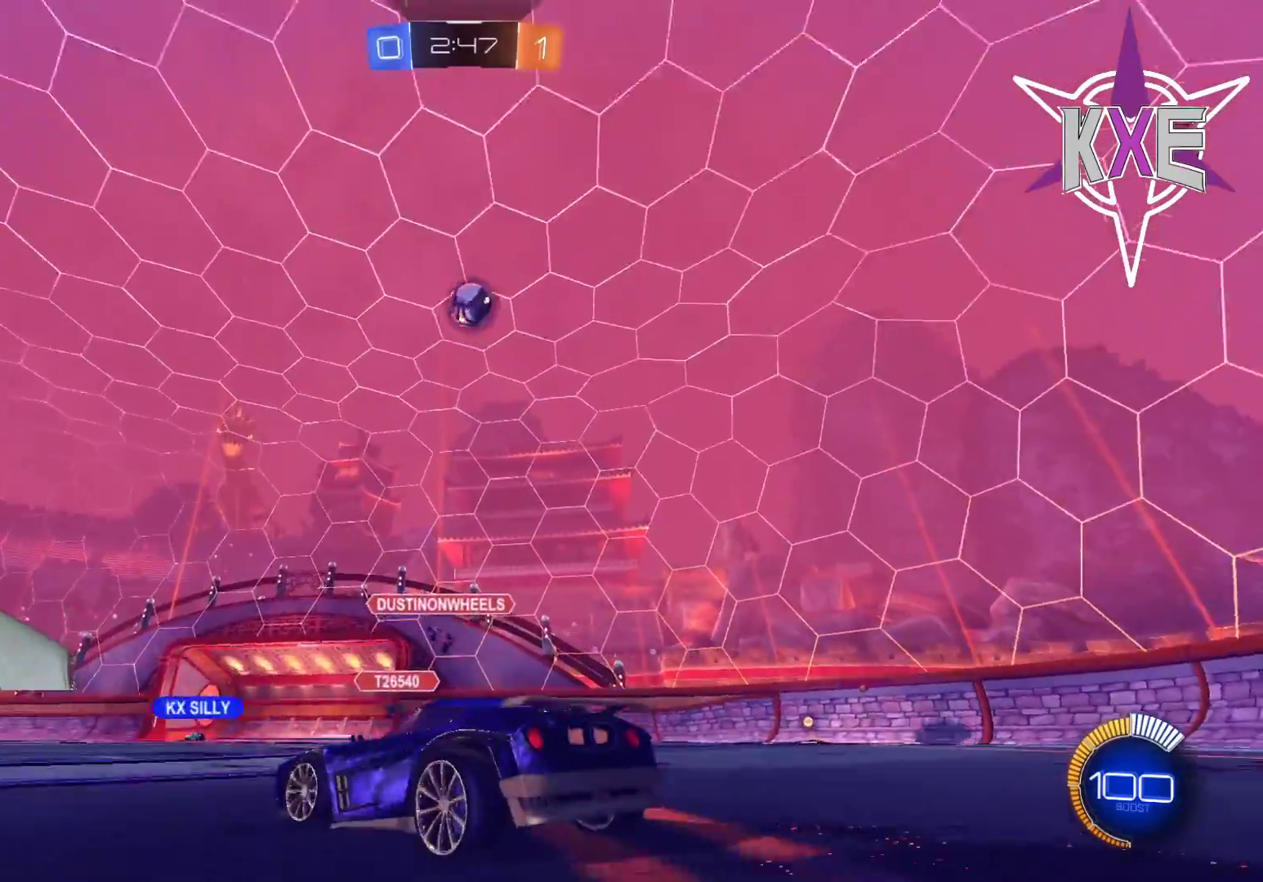
{"dt_ms": 500, "buttons": ["L2"], "left_stick": "left", "right_stick": "center", "events": [[83, "left_stick", "down-right"], [400, "L3", "up"], [467, "left_stick", "left"]]}
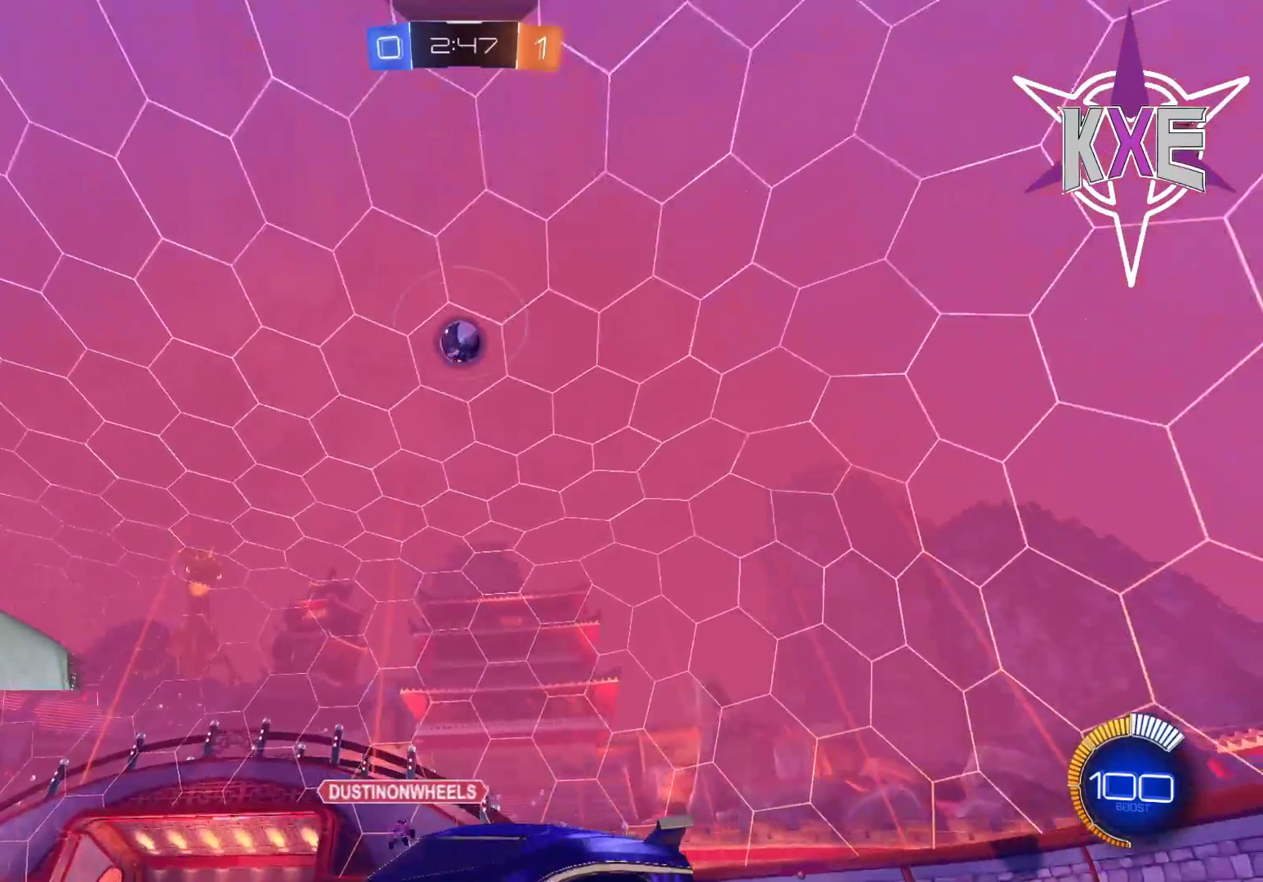
{"dt_ms": 500, "buttons": ["L2"], "left_stick": "left", "right_stick": "center", "events": [[117, "left_stick", "down"], [167, "left_stick", "center"], [333, "left_stick", "left"]]}
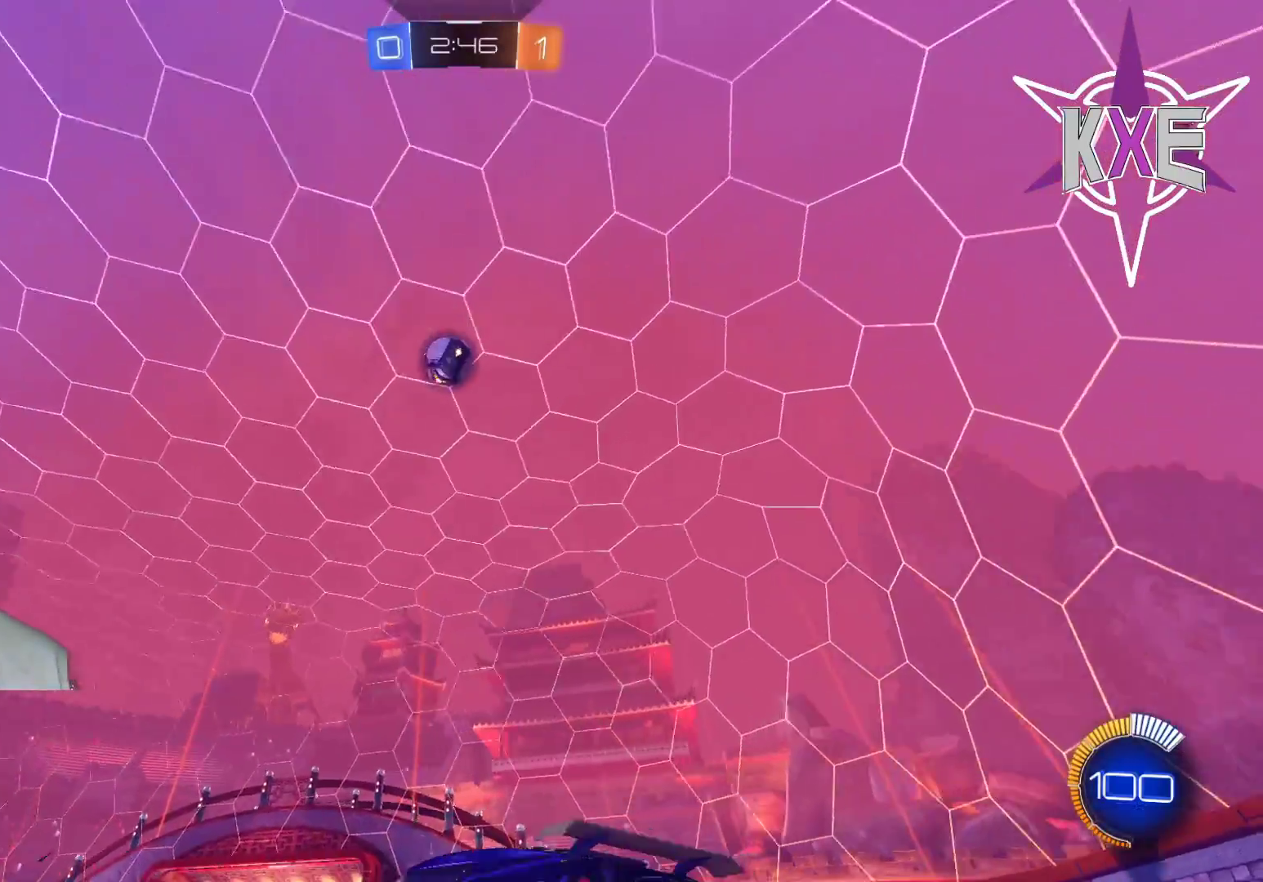
{"dt_ms": 500, "buttons": [], "left_stick": "right", "right_stick": "center", "events": [[150, "left_stick", "center"], [250, "L2", "up"], [383, "left_stick", "right"]]}
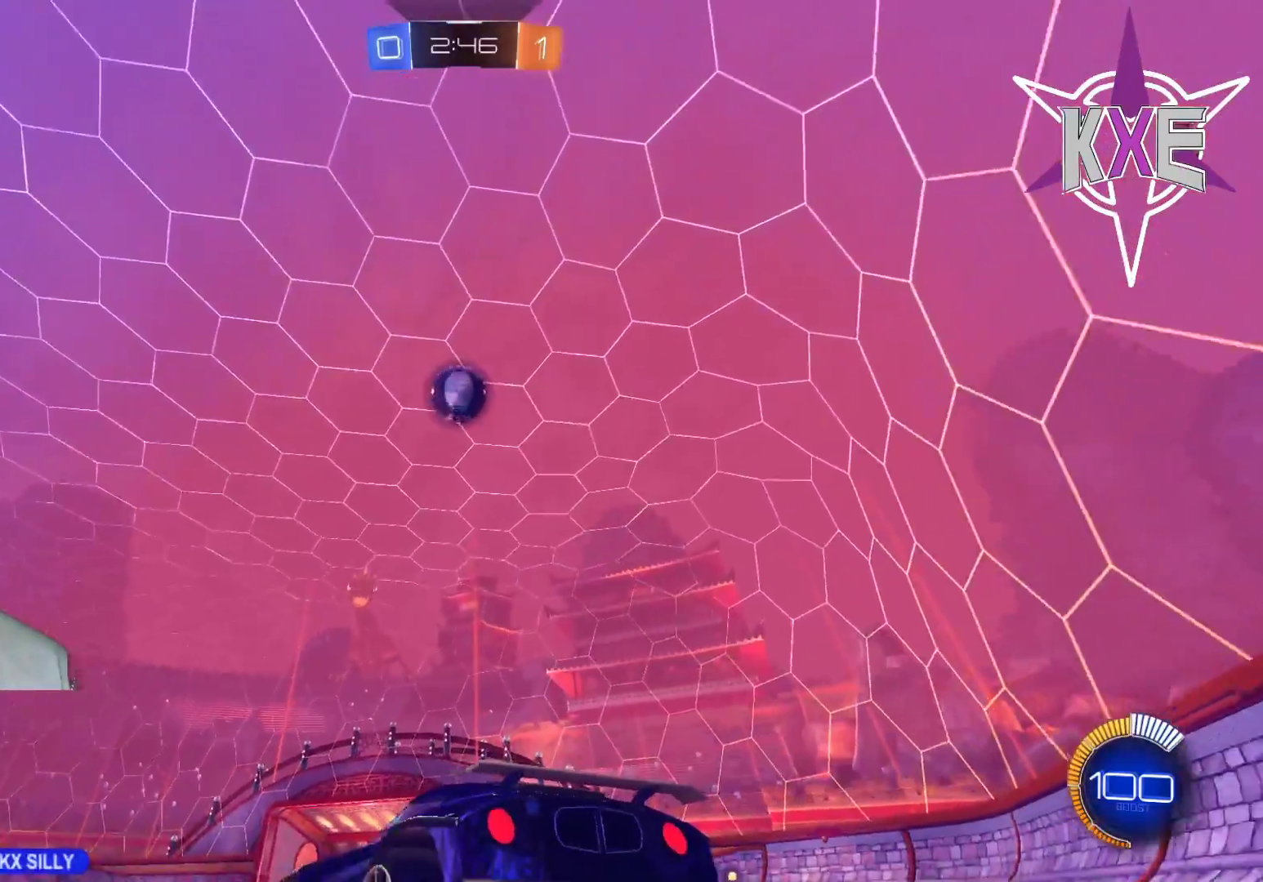
{"dt_ms": 500, "buttons": [], "left_stick": "center", "right_stick": "center", "events": [[217, "left_stick", "center"]]}
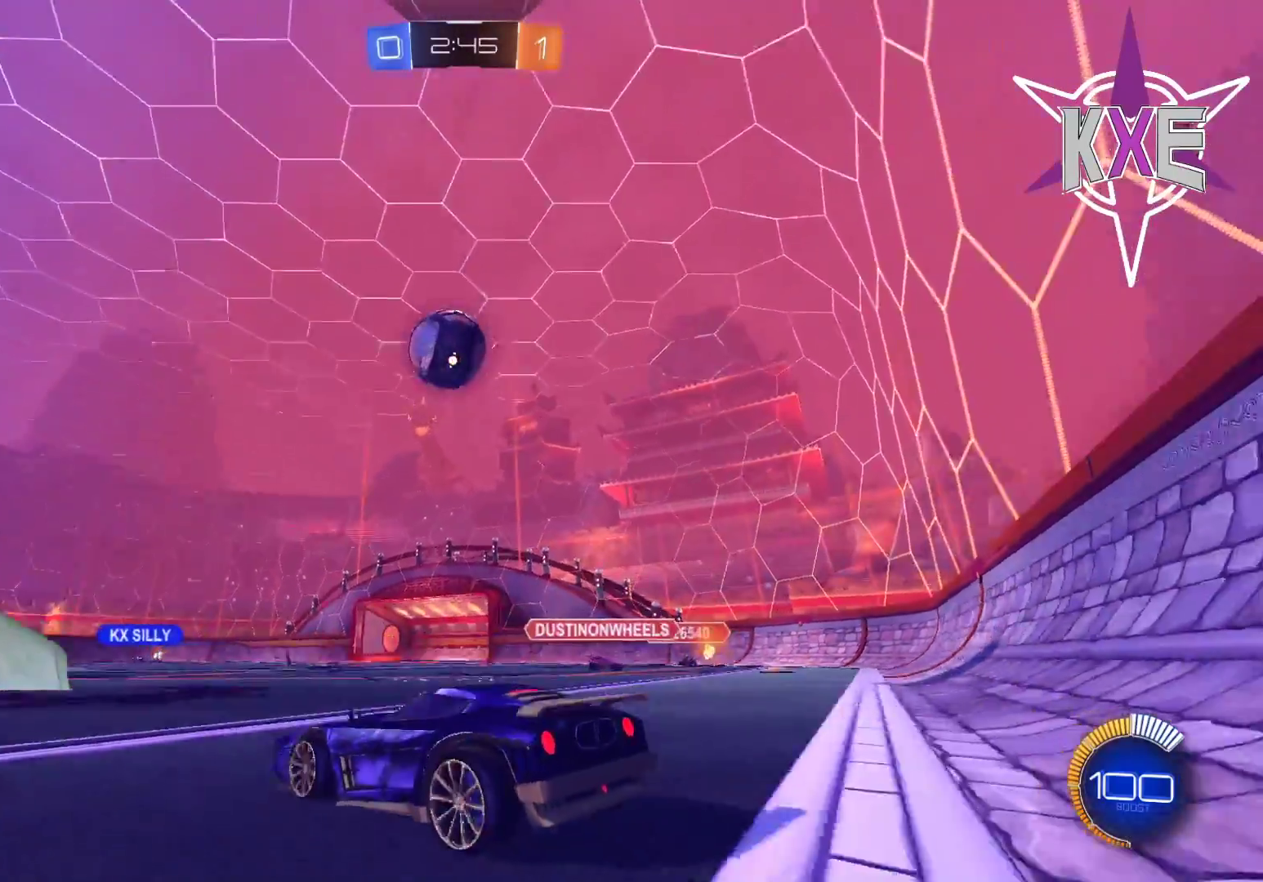
{"dt_ms": 500, "buttons": ["R1", "R2"], "left_stick": "down-left", "right_stick": "center", "events": [[150, "left_stick", "left"], [200, "left_stick", "down-left"], [250, "L2", "down"], [267, "CROSS", "down"], [267, "R2", "down"], [300, "R1", "down"], [483, "CROSS", "up"], [483, "L2", "up"]]}
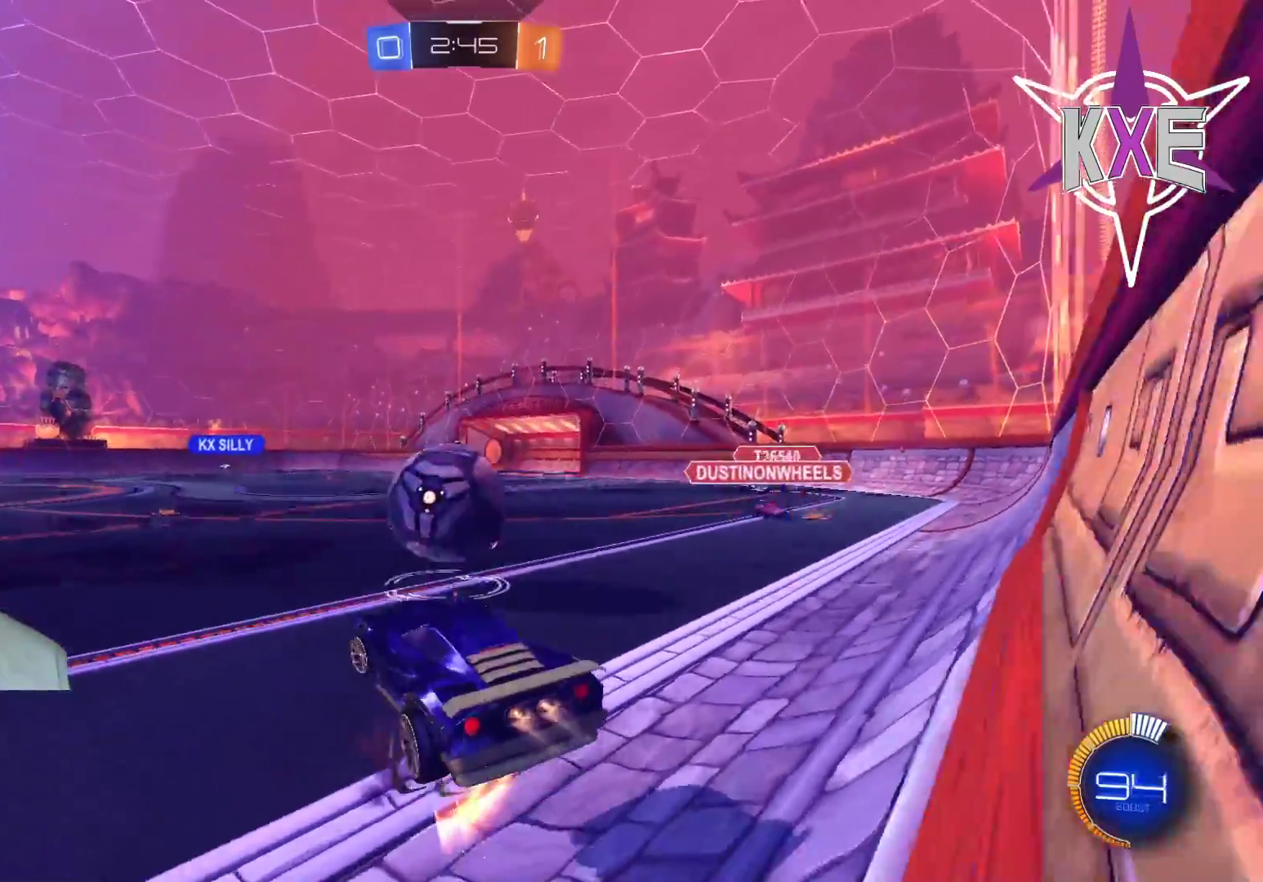
{"dt_ms": 500, "buttons": ["R1", "R2"], "left_stick": "right", "right_stick": "center", "events": [[17, "left_stick", "center"], [167, "CROSS", "down"], [417, "CROSS", "up"], [467, "left_stick", "right"]]}
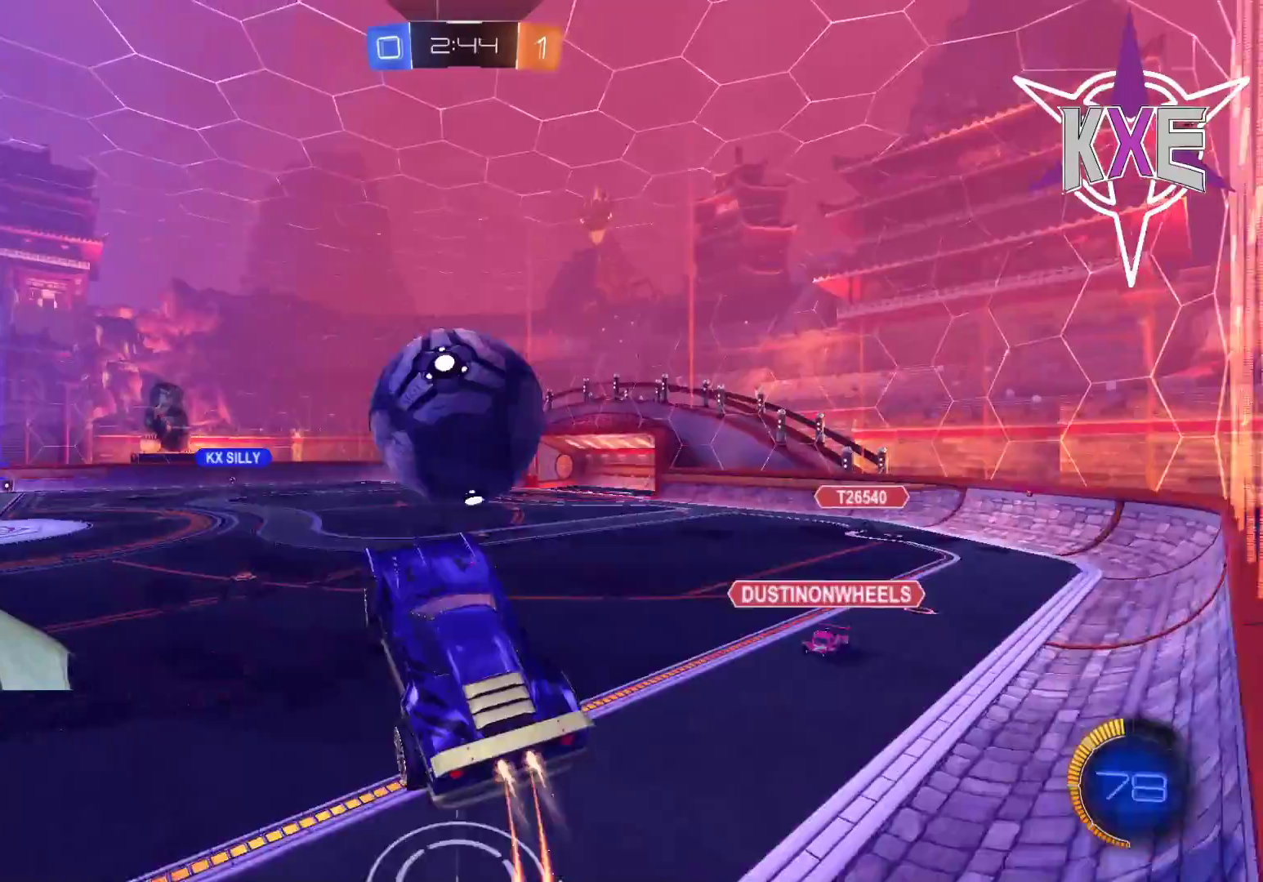
{"dt_ms": 500, "buttons": ["SQUARE", "R2"], "left_stick": "right", "right_stick": "center", "events": [[50, "SQUARE", "down"], [83, "left_stick", "up"], [150, "L3", "down"], [233, "left_stick", "down-right"], [400, "L3", "up"], [400, "left_stick", "right"], [483, "R1", "up"]]}
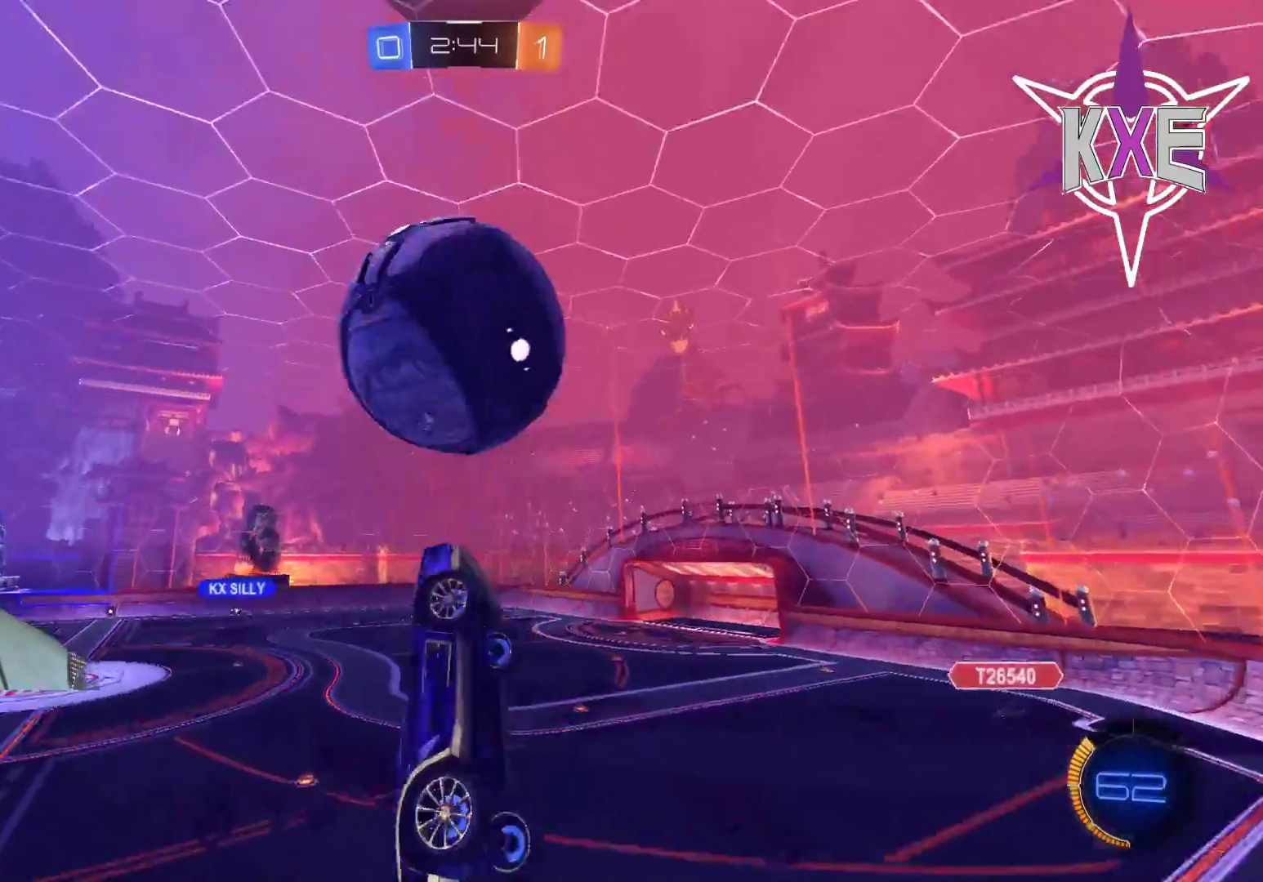
{"dt_ms": 500, "buttons": ["SQUARE", "R1", "R2"], "left_stick": "down", "right_stick": "center", "events": [[17, "left_stick", "up"], [67, "left_stick", "center"], [133, "left_stick", "up"], [283, "left_stick", "center"], [383, "R1", "down"], [450, "left_stick", "down"]]}
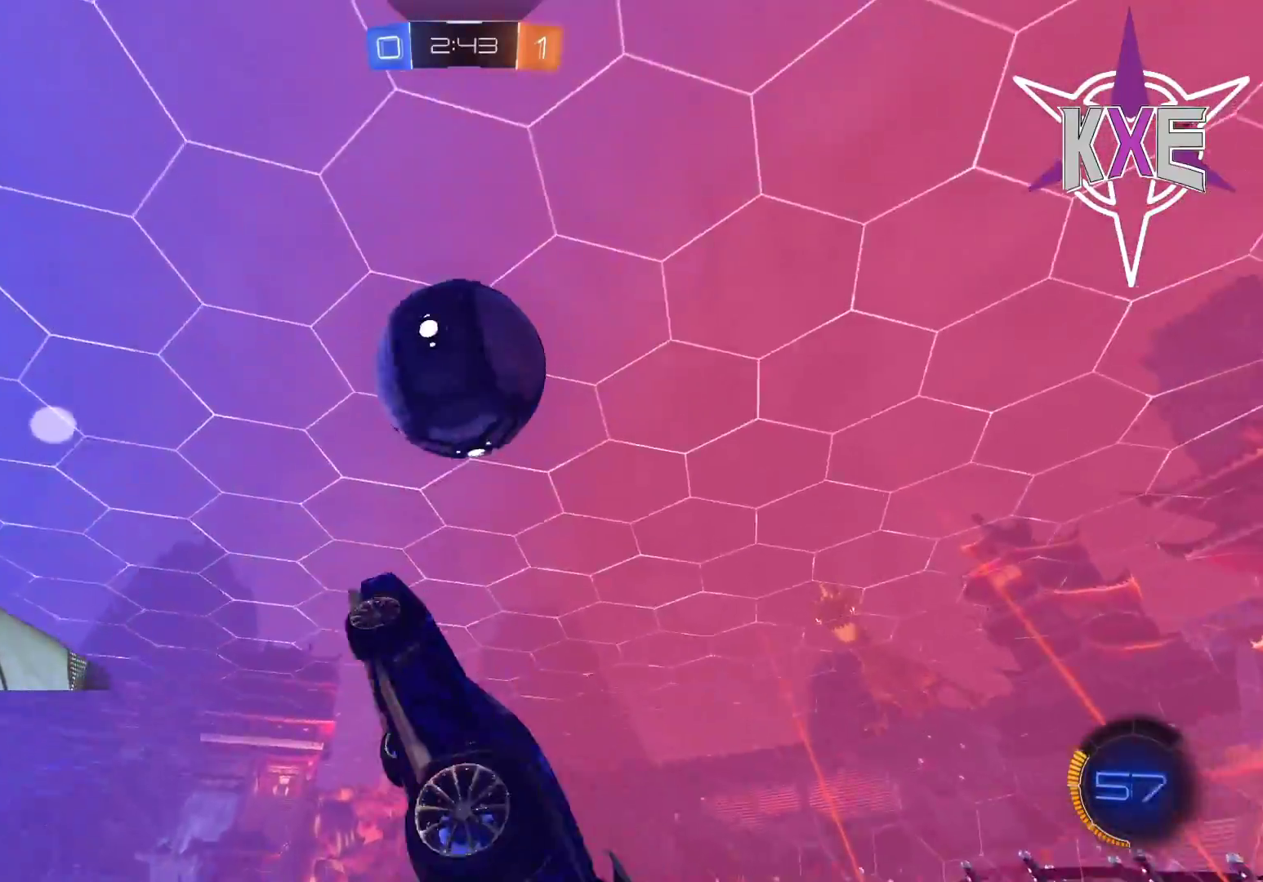
{"dt_ms": 500, "buttons": ["SQUARE", "R1", "R2"], "left_stick": "center", "right_stick": "center", "events": [[67, "R1", "up"], [150, "left_stick", "down-right"], [333, "R1", "down"], [367, "left_stick", "center"]]}
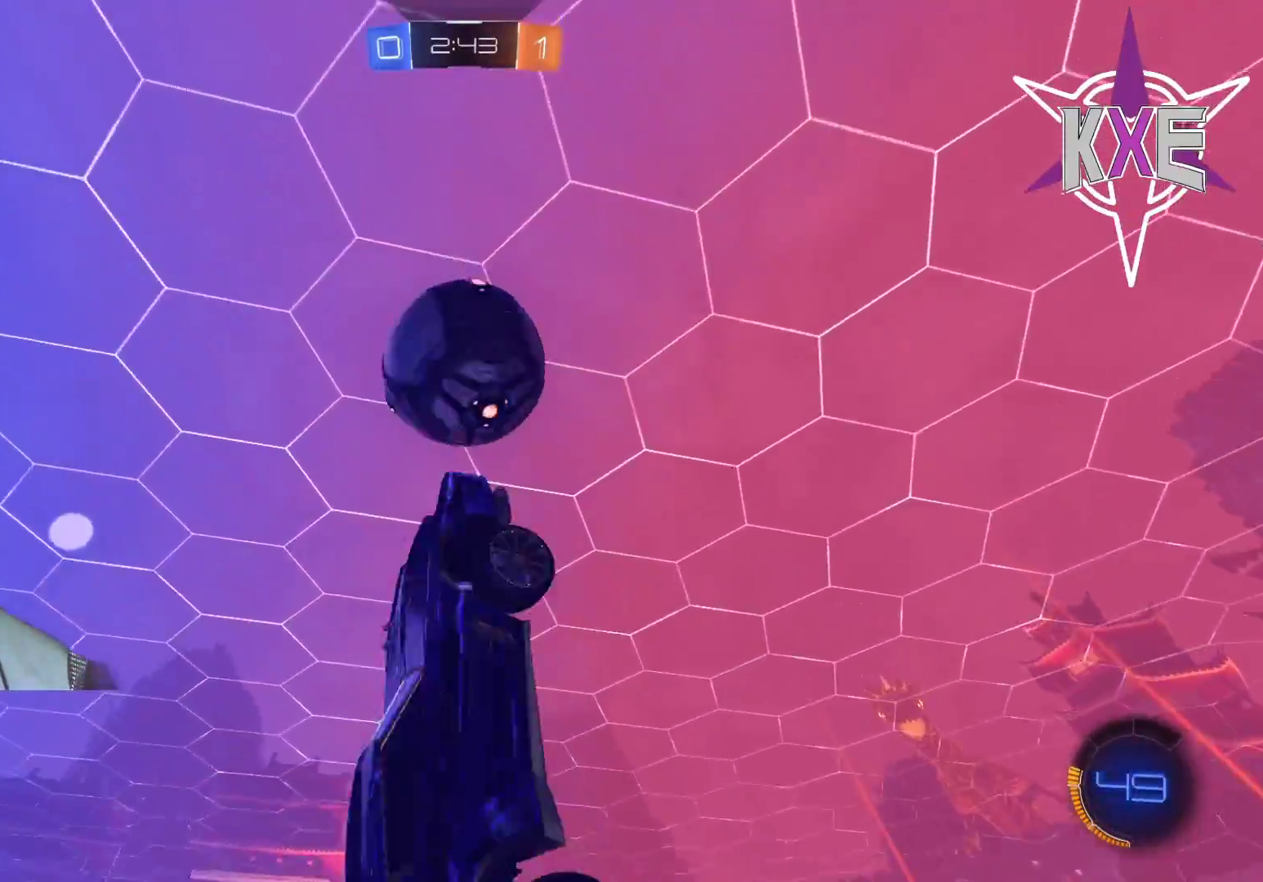
{"dt_ms": 500, "buttons": ["SQUARE", "R1", "R2"], "left_stick": "down-right", "right_stick": "center", "events": [[100, "left_stick", "down-right"], [300, "left_stick", "center"], [367, "left_stick", "down-right"]]}
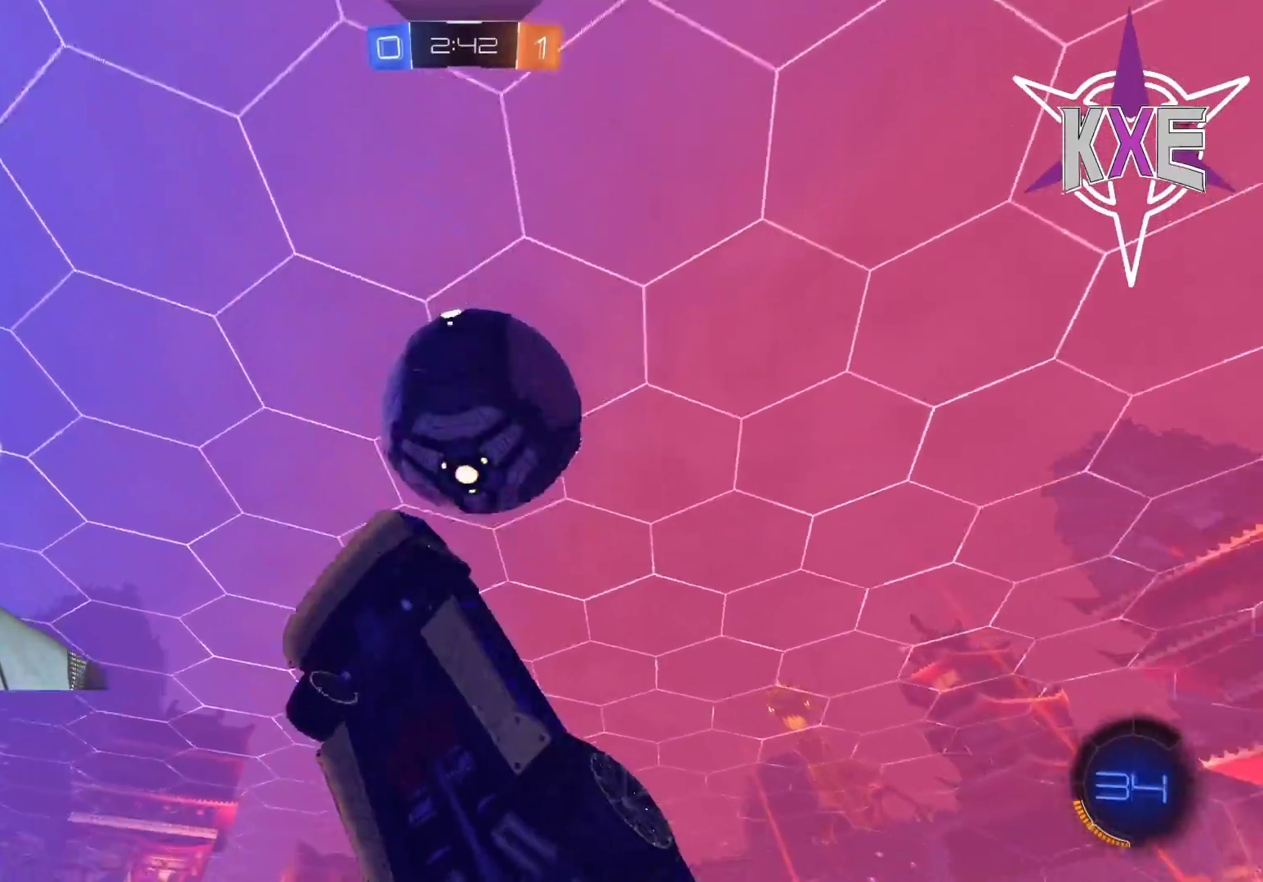
{"dt_ms": 500, "buttons": ["R2"], "left_stick": "up", "right_stick": "center", "events": [[17, "left_stick", "right"], [100, "L3", "down"], [133, "SQUARE", "up"], [217, "left_stick", "up-right"], [250, "L3", "up"], [467, "R1", "up"], [483, "left_stick", "up"]]}
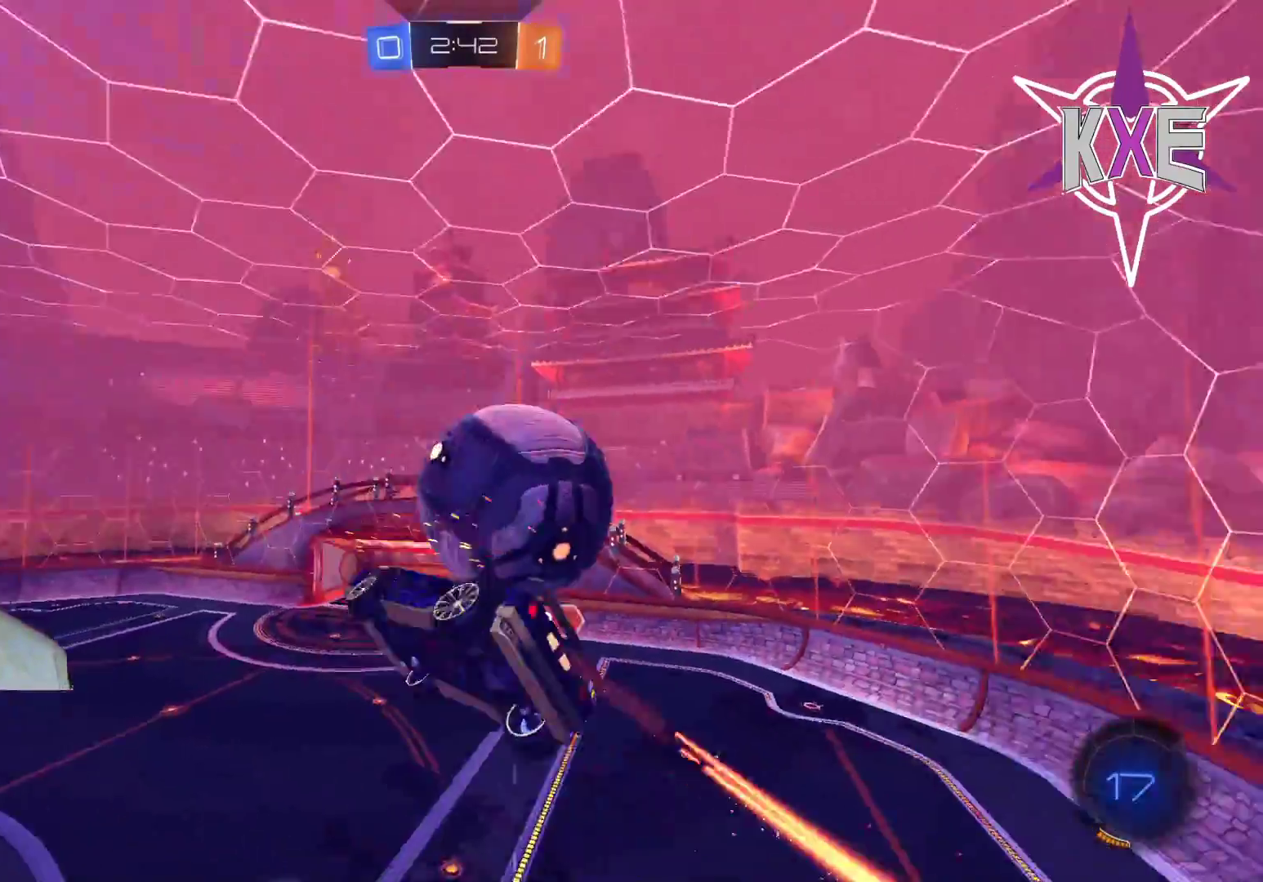
{"dt_ms": 500, "buttons": ["R2"], "left_stick": "down-left", "right_stick": "center", "events": [[133, "left_stick", "center"], [183, "left_stick", "down"], [317, "left_stick", "down-left"]]}
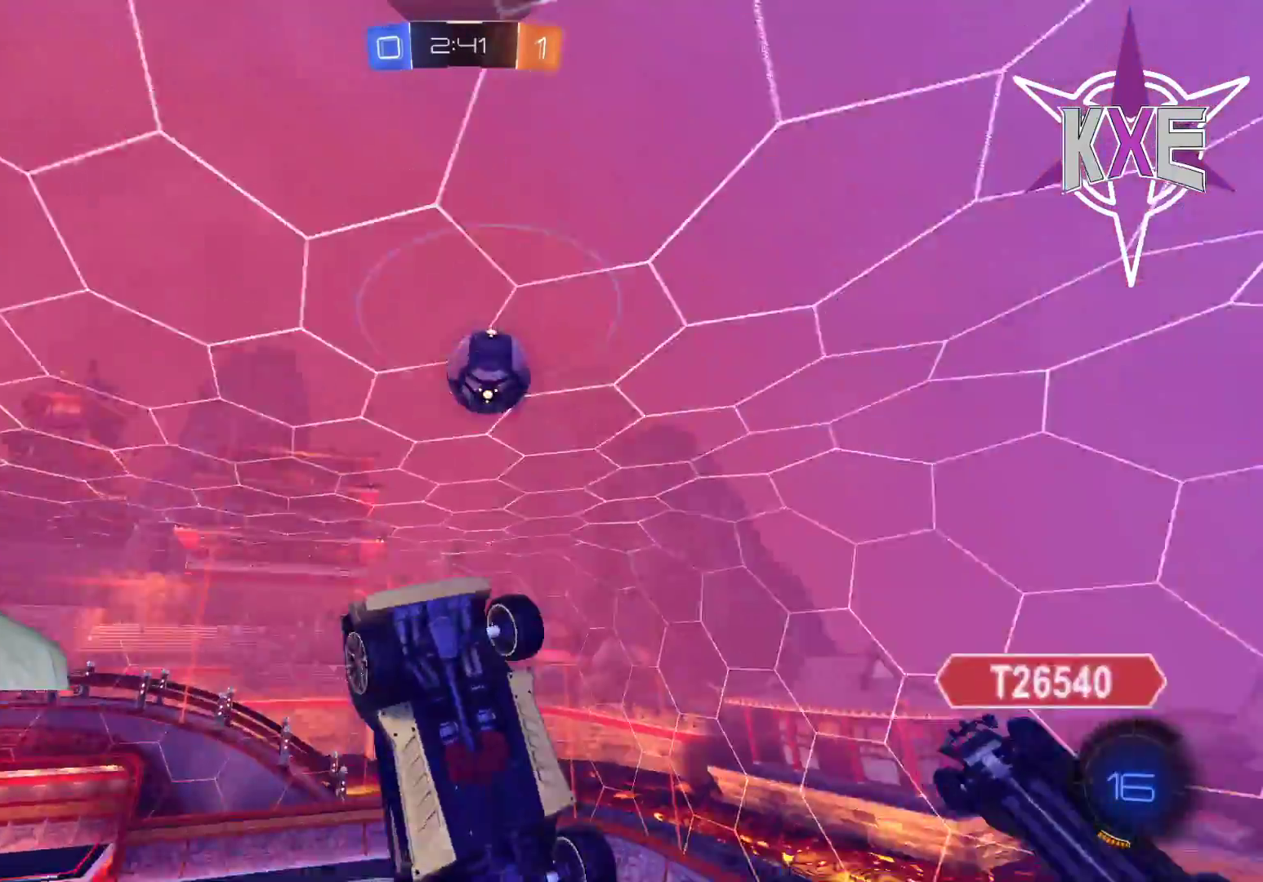
{"dt_ms": 500, "buttons": [], "left_stick": "up", "right_stick": "center", "events": [[283, "R2", "up"], [467, "left_stick", "up"]]}
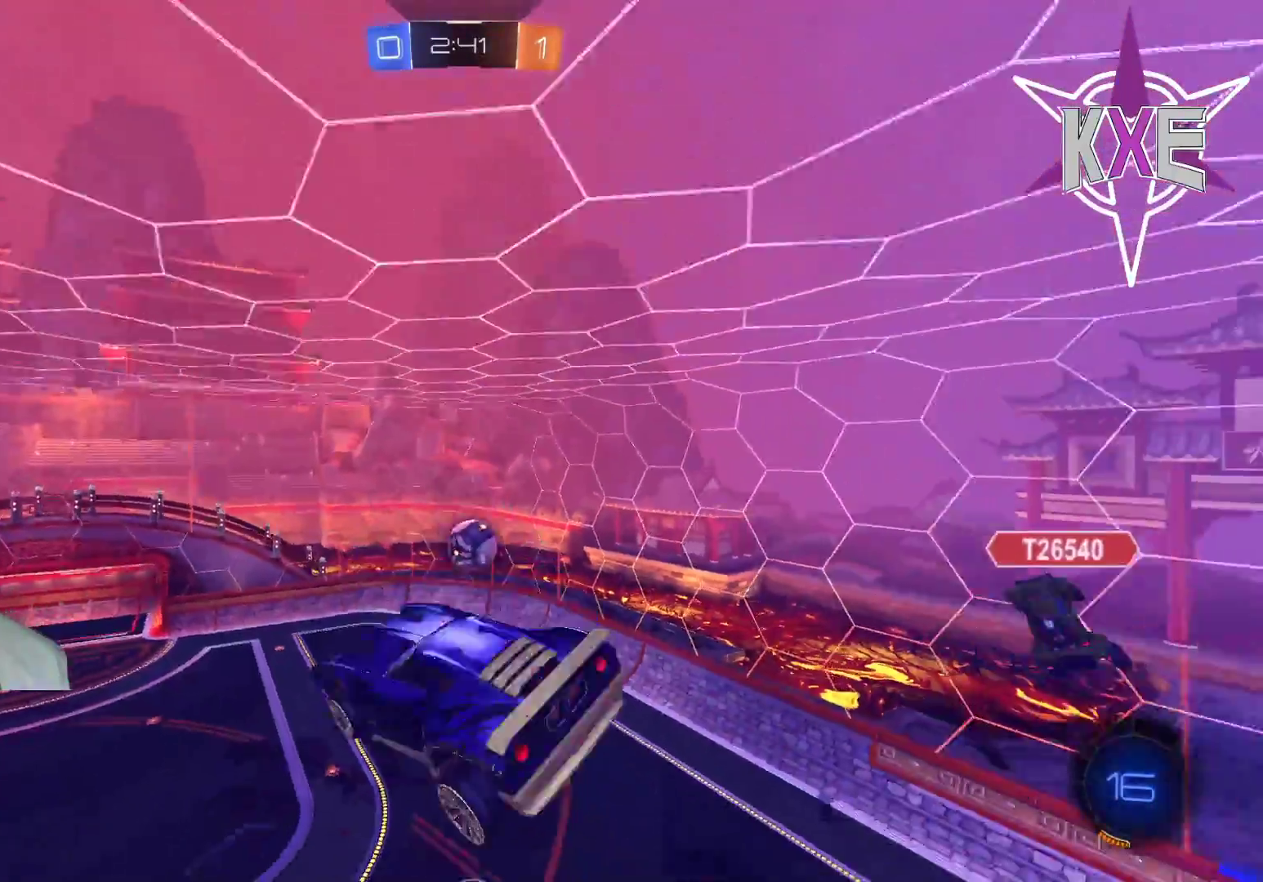
{"dt_ms": 500, "buttons": ["R2"], "left_stick": "center", "right_stick": "center", "events": [[33, "left_stick", "center"], [83, "left_stick", "down"], [383, "R2", "down"], [500, "left_stick", "center"]]}
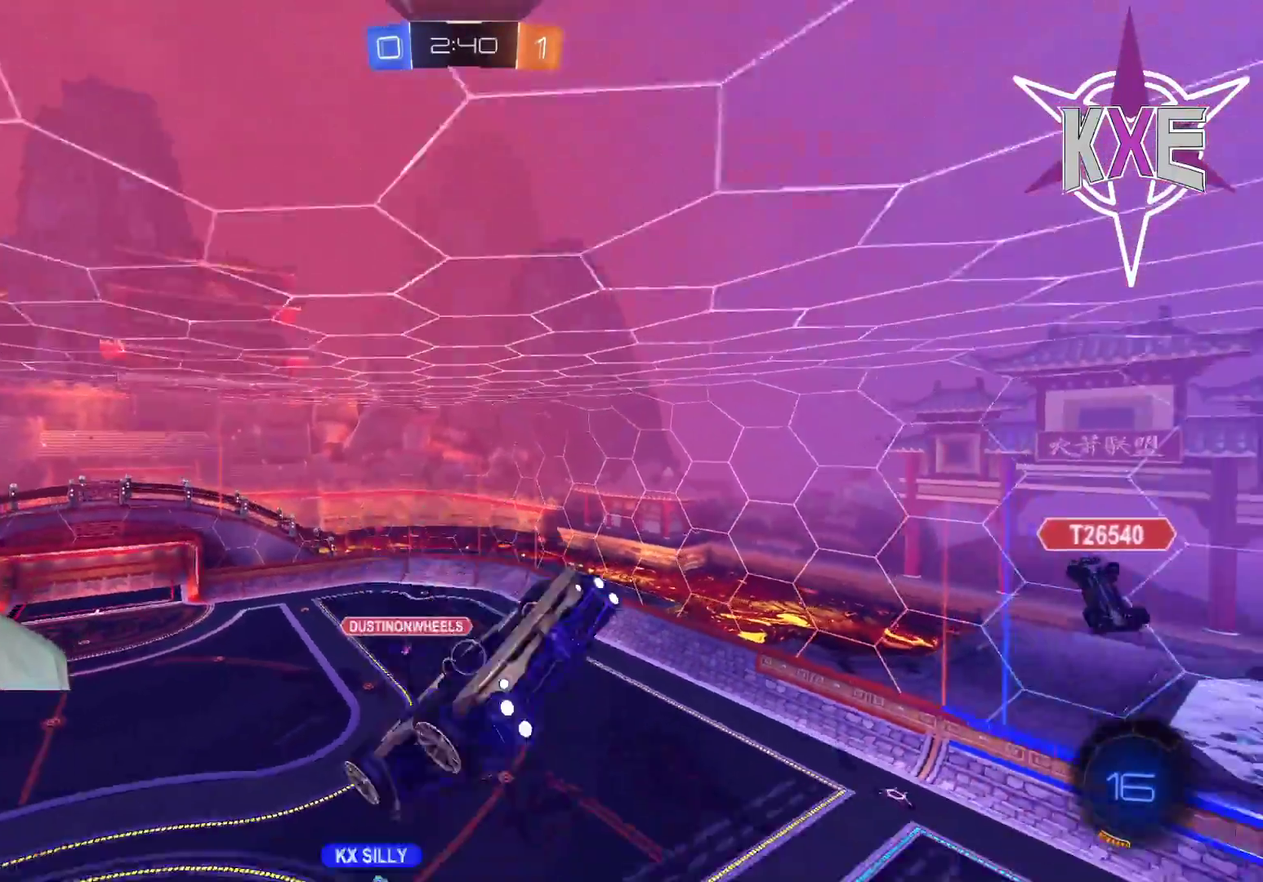
{"dt_ms": 500, "buttons": ["R1", "R2"], "left_stick": "center", "right_stick": "center", "events": [[17, "R1", "down"], [50, "SQUARE", "down"], [500, "SQUARE", "up"]]}
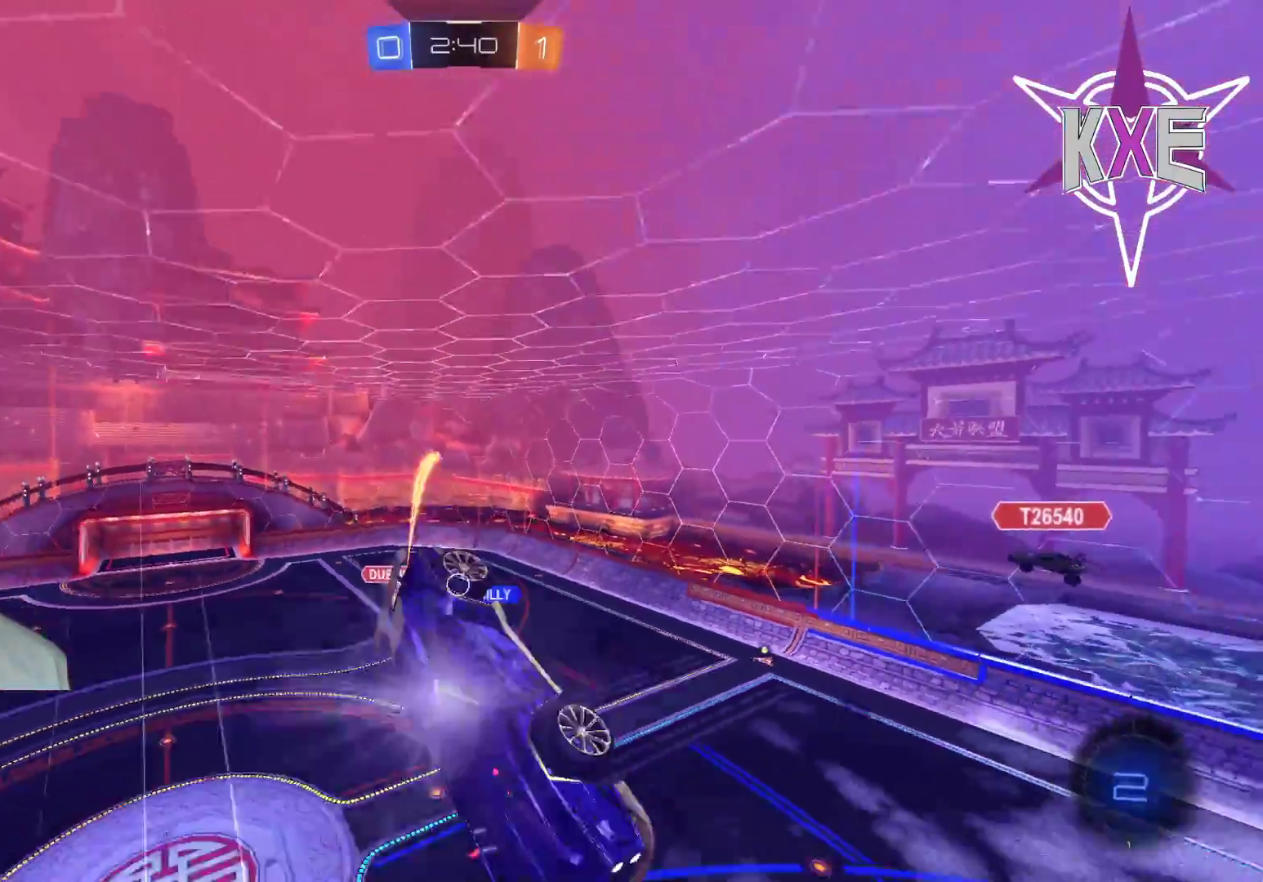
{"dt_ms": 500, "buttons": ["R2"], "left_stick": "center", "right_stick": "center", "events": [[33, "R1", "up"], [167, "TRIANGLE", "down"], [267, "TRIANGLE", "up"]]}
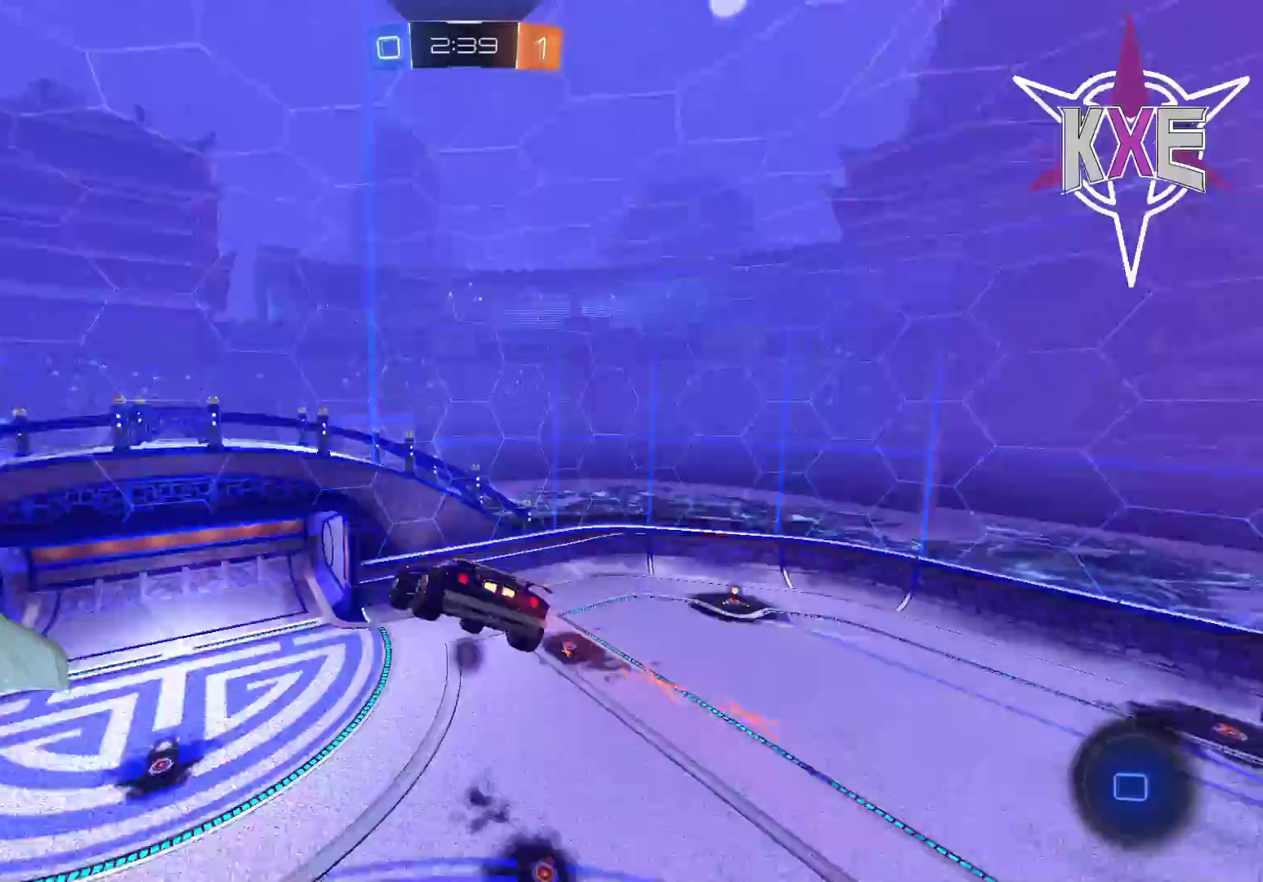
{"dt_ms": 500, "buttons": [], "left_stick": "center", "right_stick": "center", "events": [[83, "left_stick", "down"], [200, "left_stick", "down-right"], [333, "left_stick", "center"], [350, "R2", "up"]]}
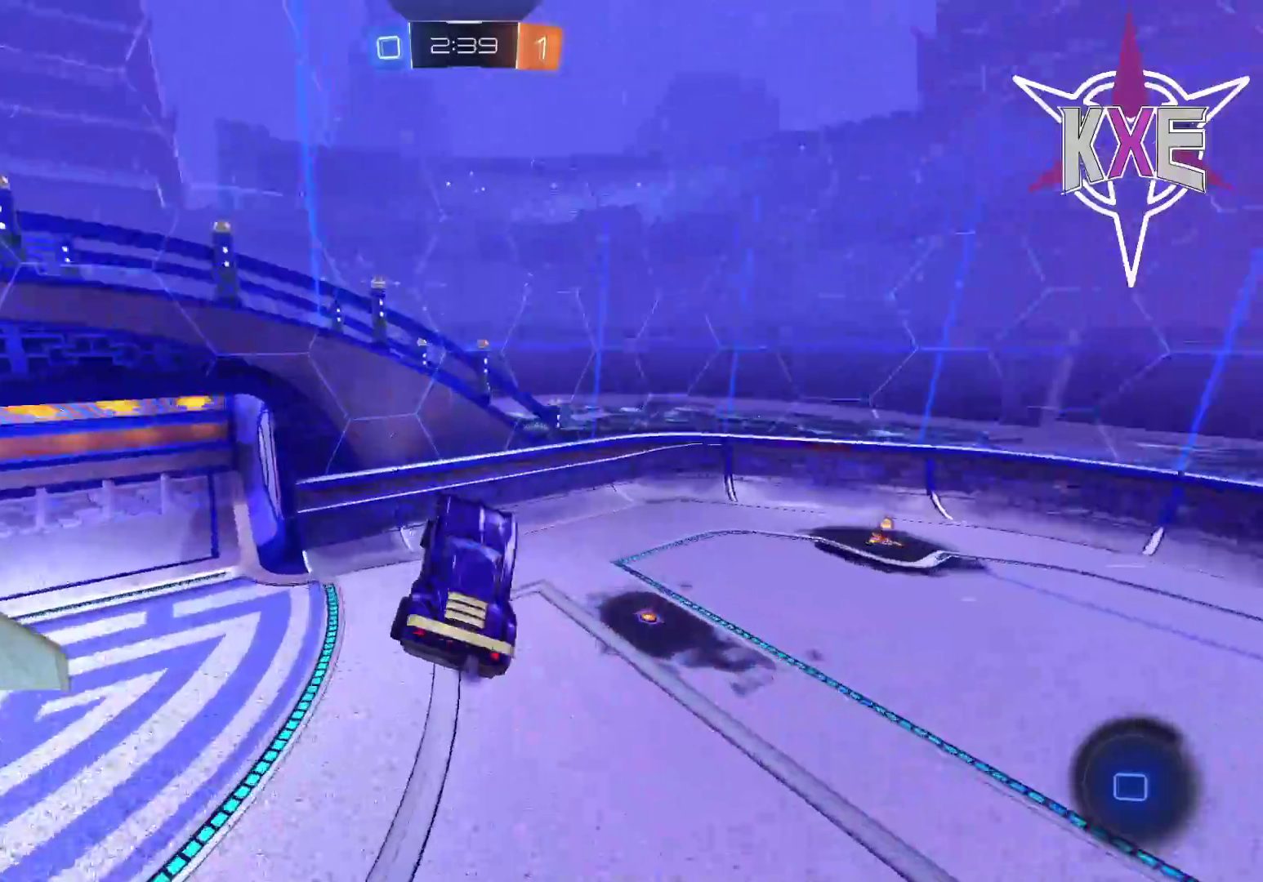
{"dt_ms": 500, "buttons": ["R2"], "left_stick": "up-right", "right_stick": "center", "events": [[150, "left_stick", "up-right"], [433, "R2", "down"]]}
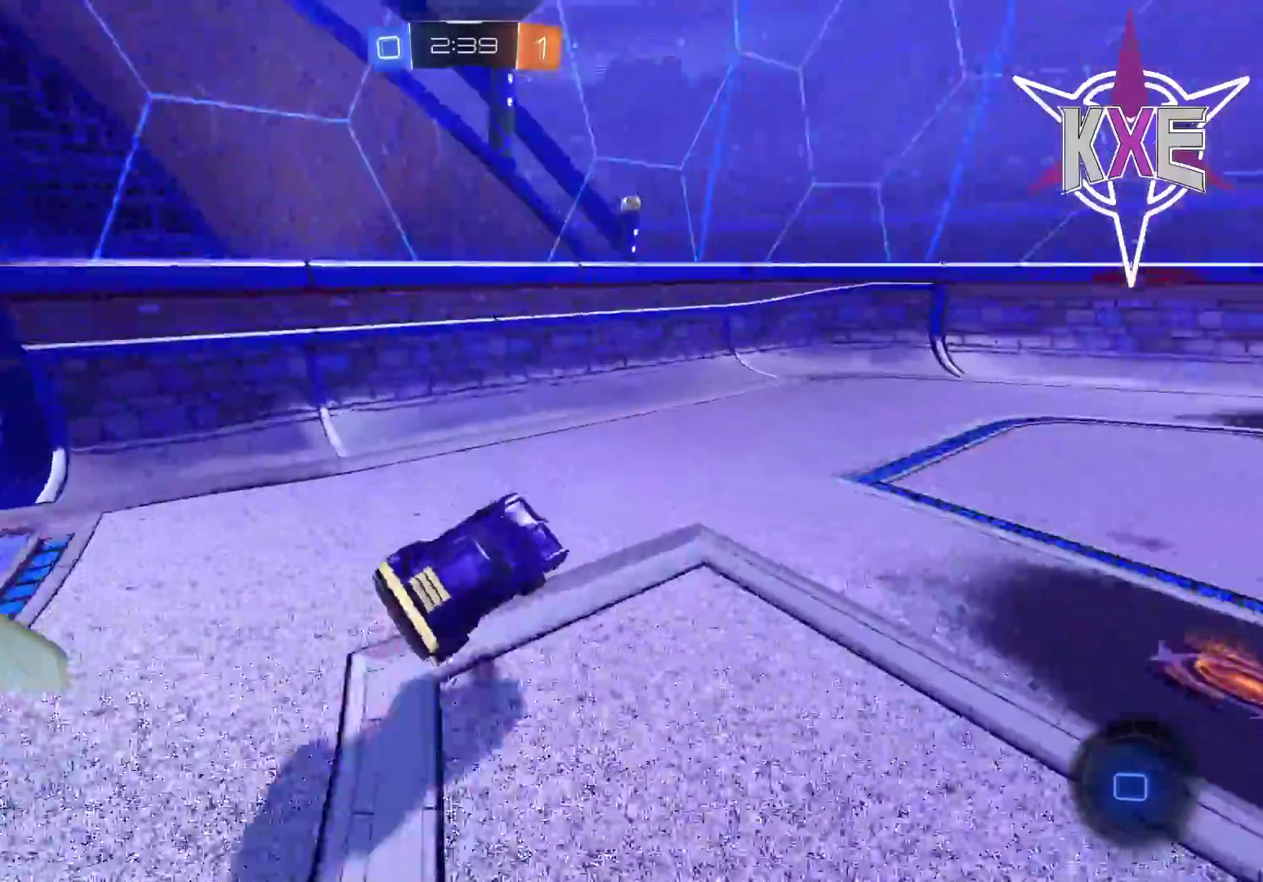
{"dt_ms": 500, "buttons": ["R1", "R2"], "left_stick": "center", "right_stick": "center", "events": [[17, "left_stick", "right"], [67, "R1", "down"], [350, "left_stick", "up"], [417, "left_stick", "center"]]}
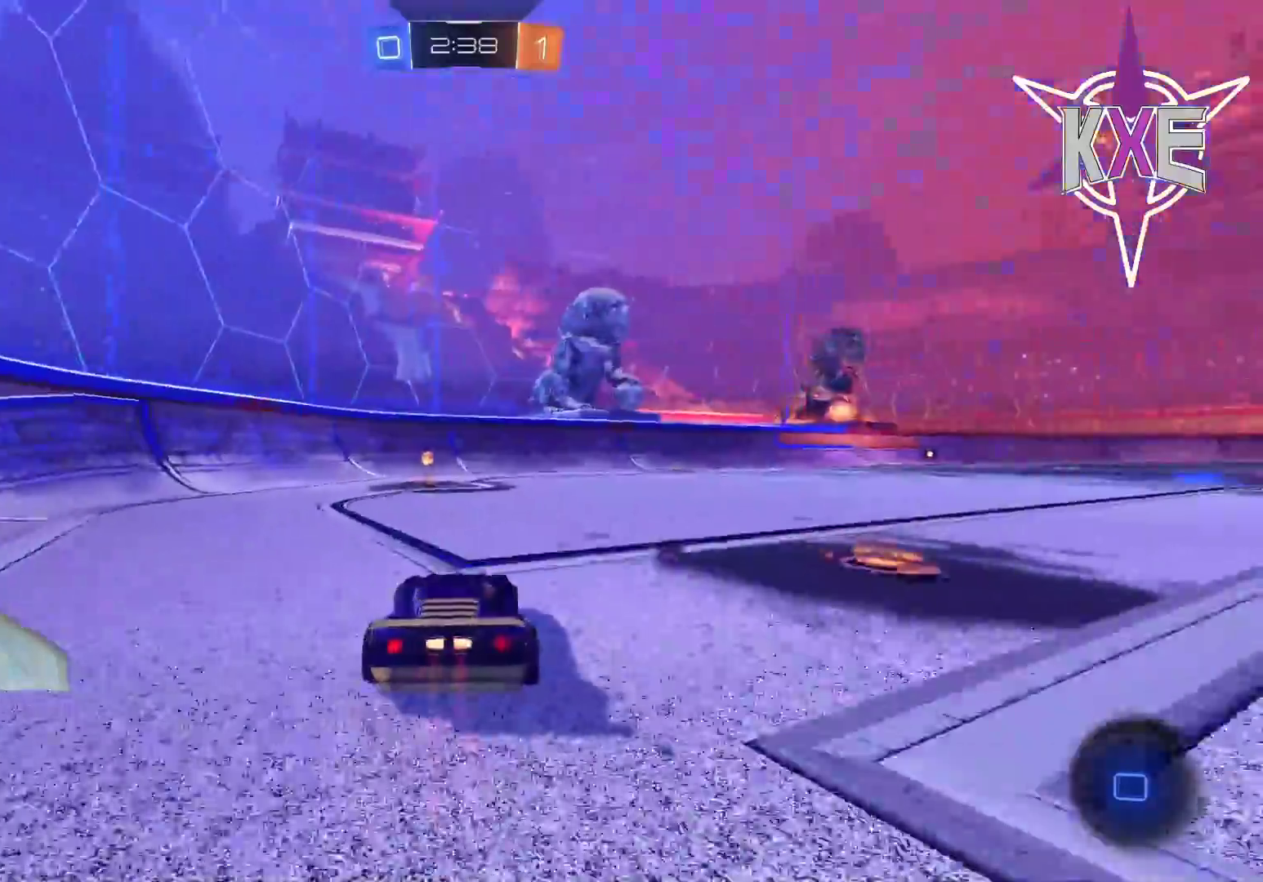
{"dt_ms": 500, "buttons": ["TRIANGLE", "R2"], "left_stick": "center", "right_stick": "center", "events": [[83, "R1", "up"], [217, "left_stick", "left"], [300, "left_stick", "center"], [467, "TRIANGLE", "down"]]}
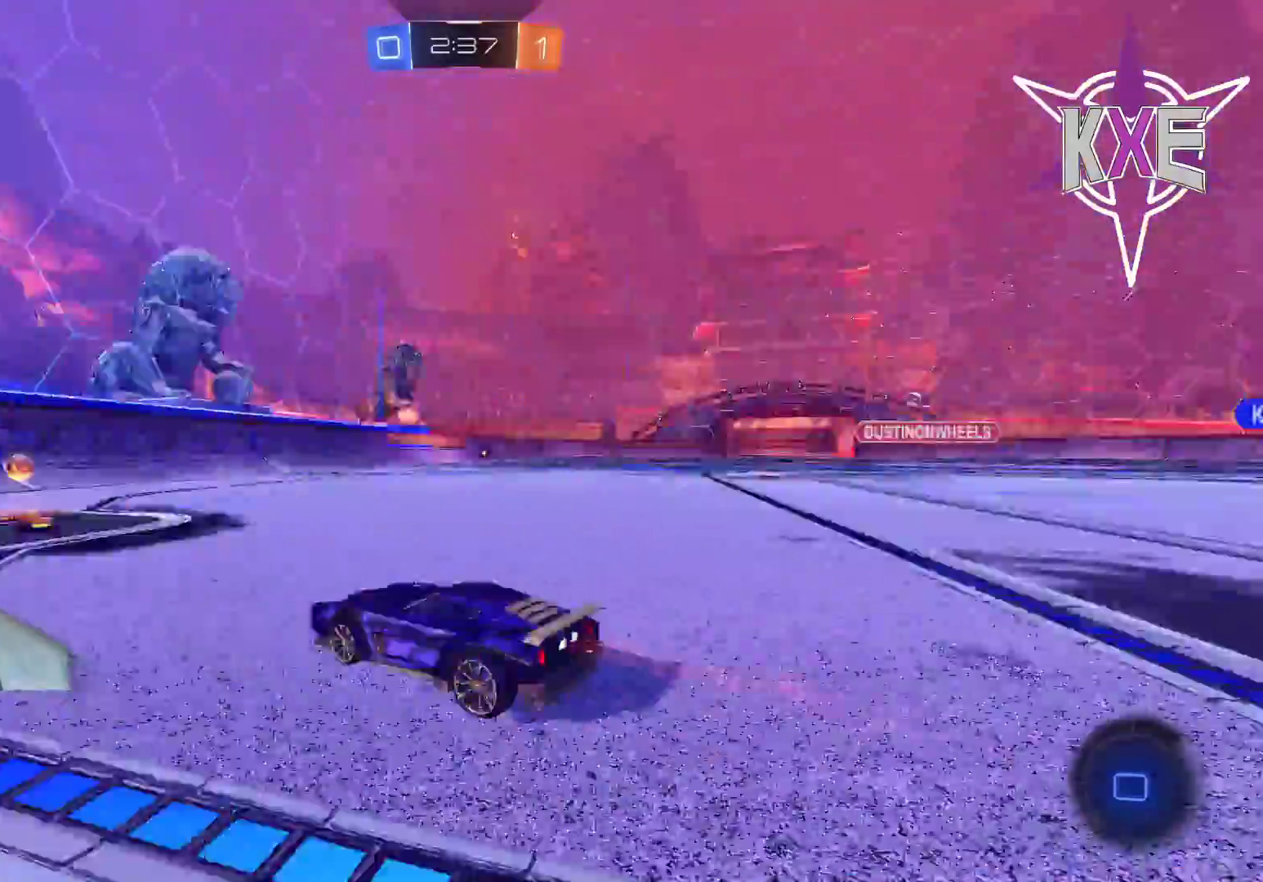
{"dt_ms": 500, "buttons": ["R2"], "left_stick": "right", "right_stick": "center", "events": [[67, "TRIANGLE", "up"], [217, "left_stick", "right"]]}
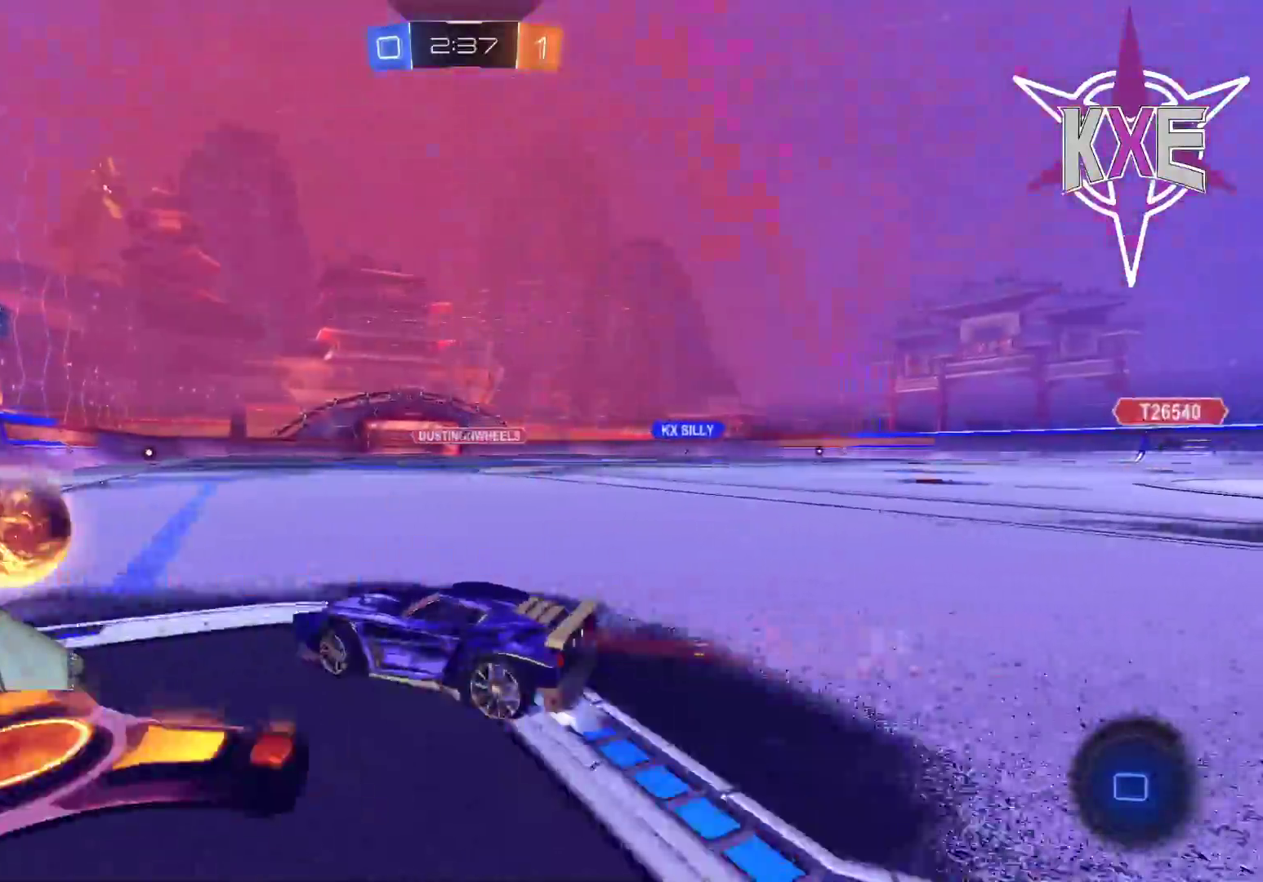
{"dt_ms": 500, "buttons": ["R1", "R2"], "left_stick": "left", "right_stick": "center", "events": [[83, "R1", "down"], [300, "left_stick", "center"], [433, "left_stick", "left"]]}
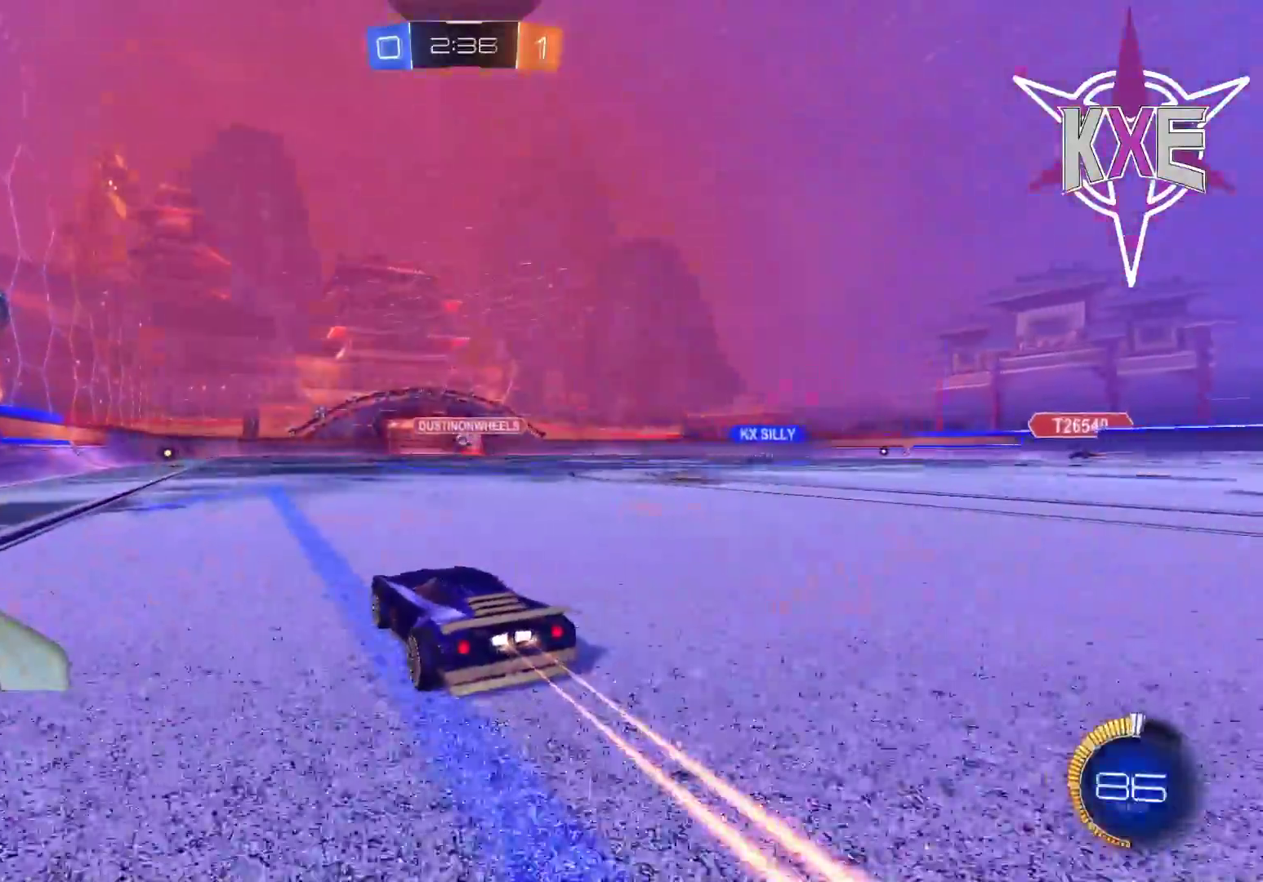
{"dt_ms": 500, "buttons": ["R2"], "left_stick": "center", "right_stick": "center", "events": [[100, "left_stick", "center"], [183, "R1", "up"]]}
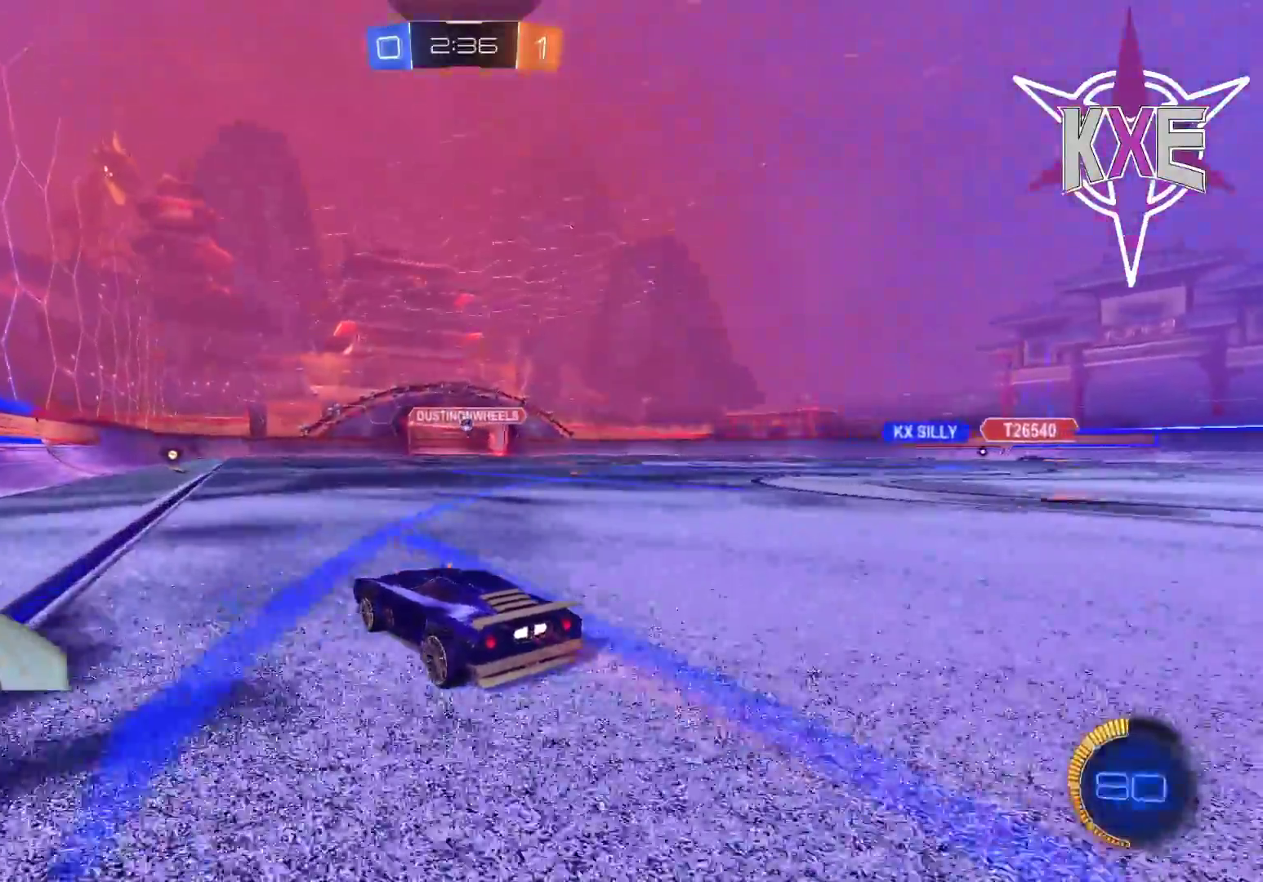
{"dt_ms": 500, "buttons": ["R2"], "left_stick": "right", "right_stick": "center", "events": [[83, "R1", "down"], [400, "R1", "up"], [500, "left_stick", "right"]]}
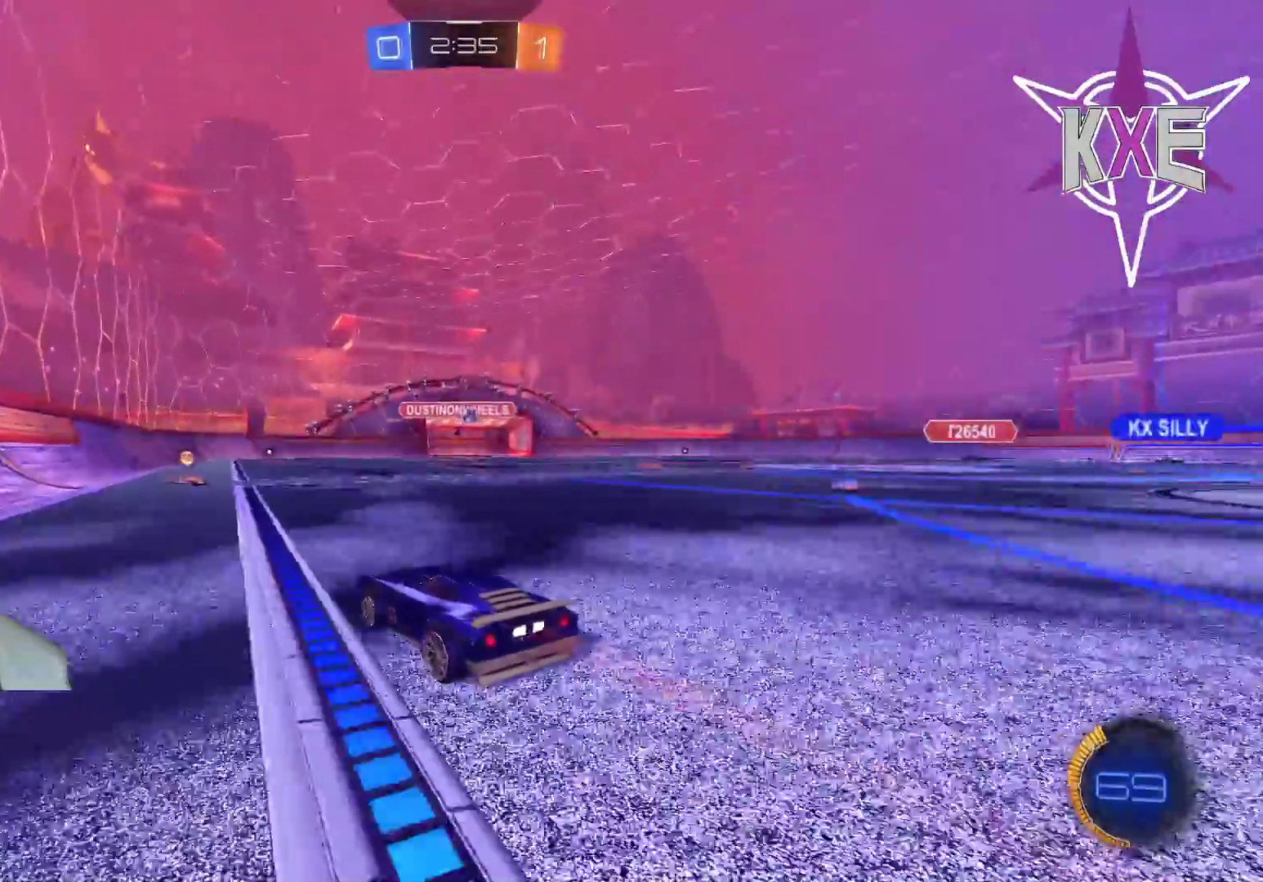
{"dt_ms": 500, "buttons": ["R2"], "left_stick": "center", "right_stick": "center", "events": [[67, "R1", "down"], [117, "left_stick", "center"], [467, "R1", "up"]]}
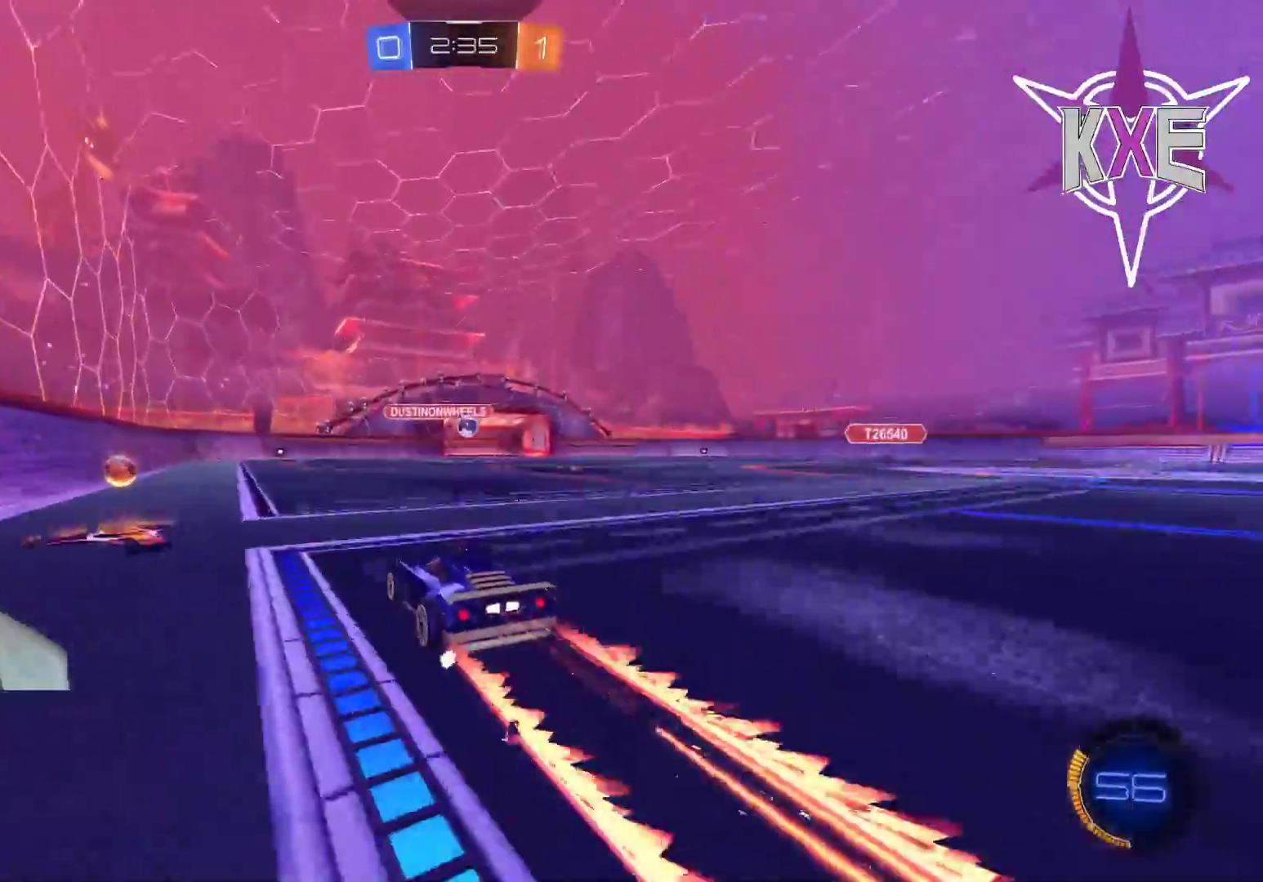
{"dt_ms": 500, "buttons": ["R2"], "left_stick": "center", "right_stick": "center", "events": []}
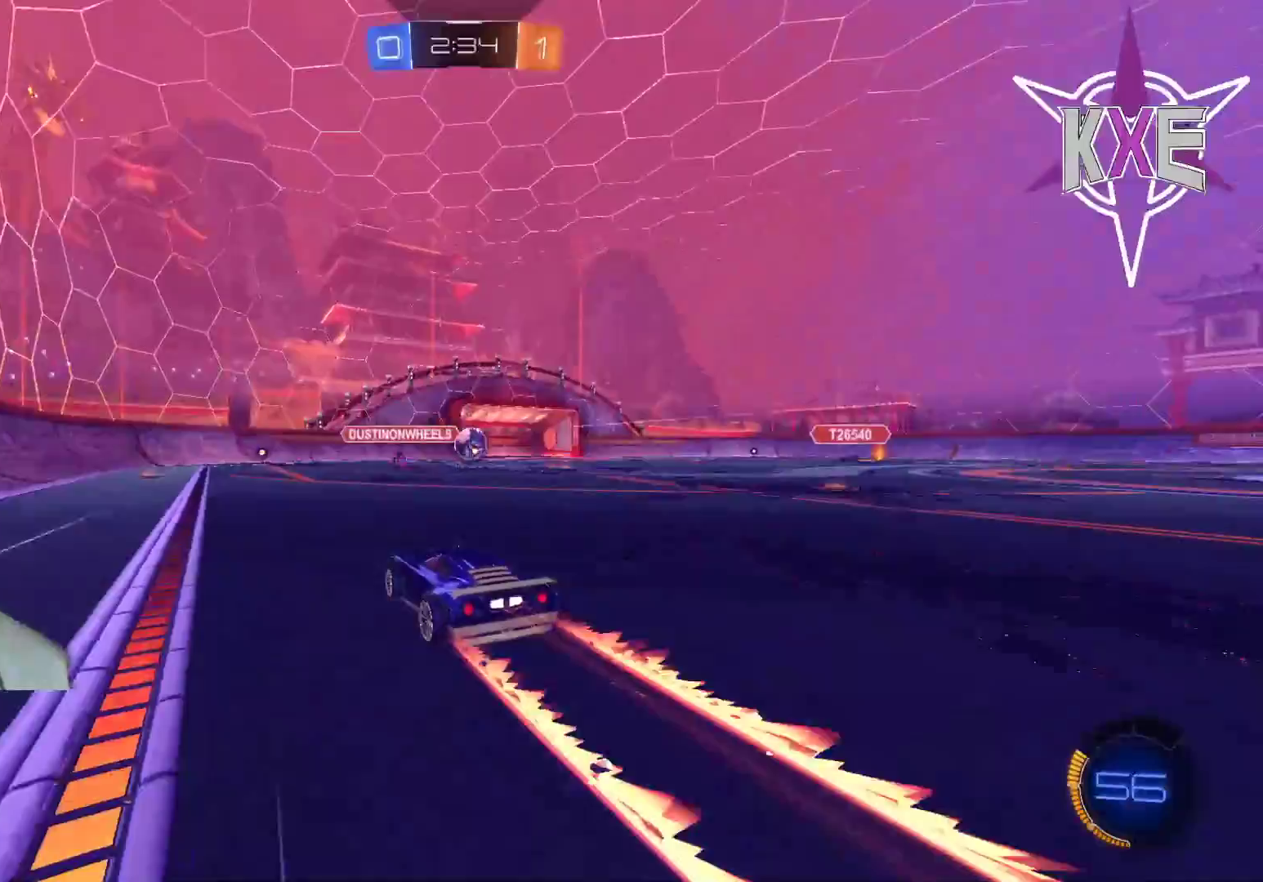
{"dt_ms": 500, "buttons": ["CROSS", "R1", "R2"], "left_stick": "center", "right_stick": "center", "events": [[183, "left_stick", "right"], [300, "R1", "down"], [300, "left_stick", "down-right"], [317, "CROSS", "down"], [467, "left_stick", "center"]]}
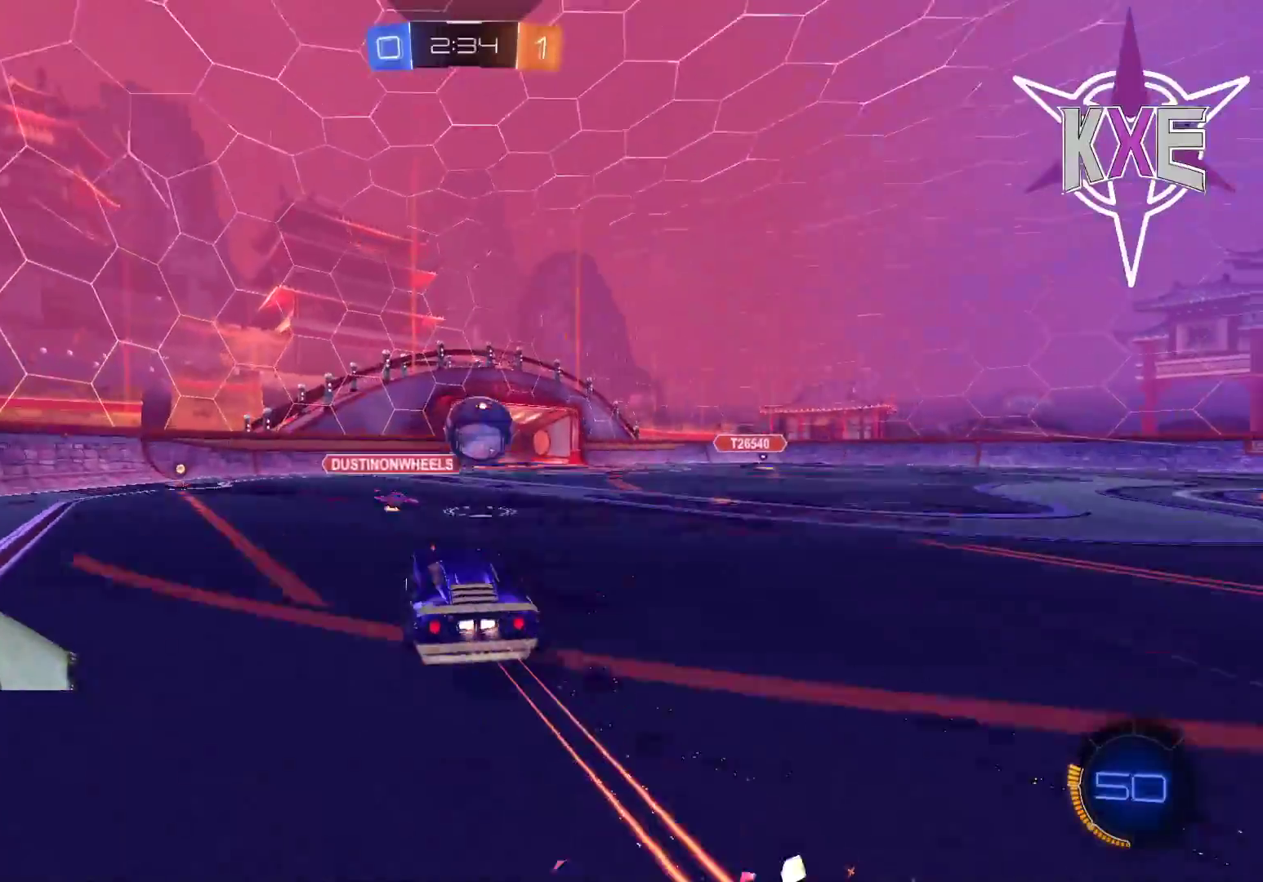
{"dt_ms": 500, "buttons": ["R2"], "left_stick": "up-right", "right_stick": "center", "events": [[17, "CROSS", "up"], [50, "left_stick", "right"], [133, "L3", "down"], [167, "CROSS", "down"], [383, "L3", "up"], [450, "CROSS", "up"], [450, "R1", "up"], [467, "left_stick", "up-right"]]}